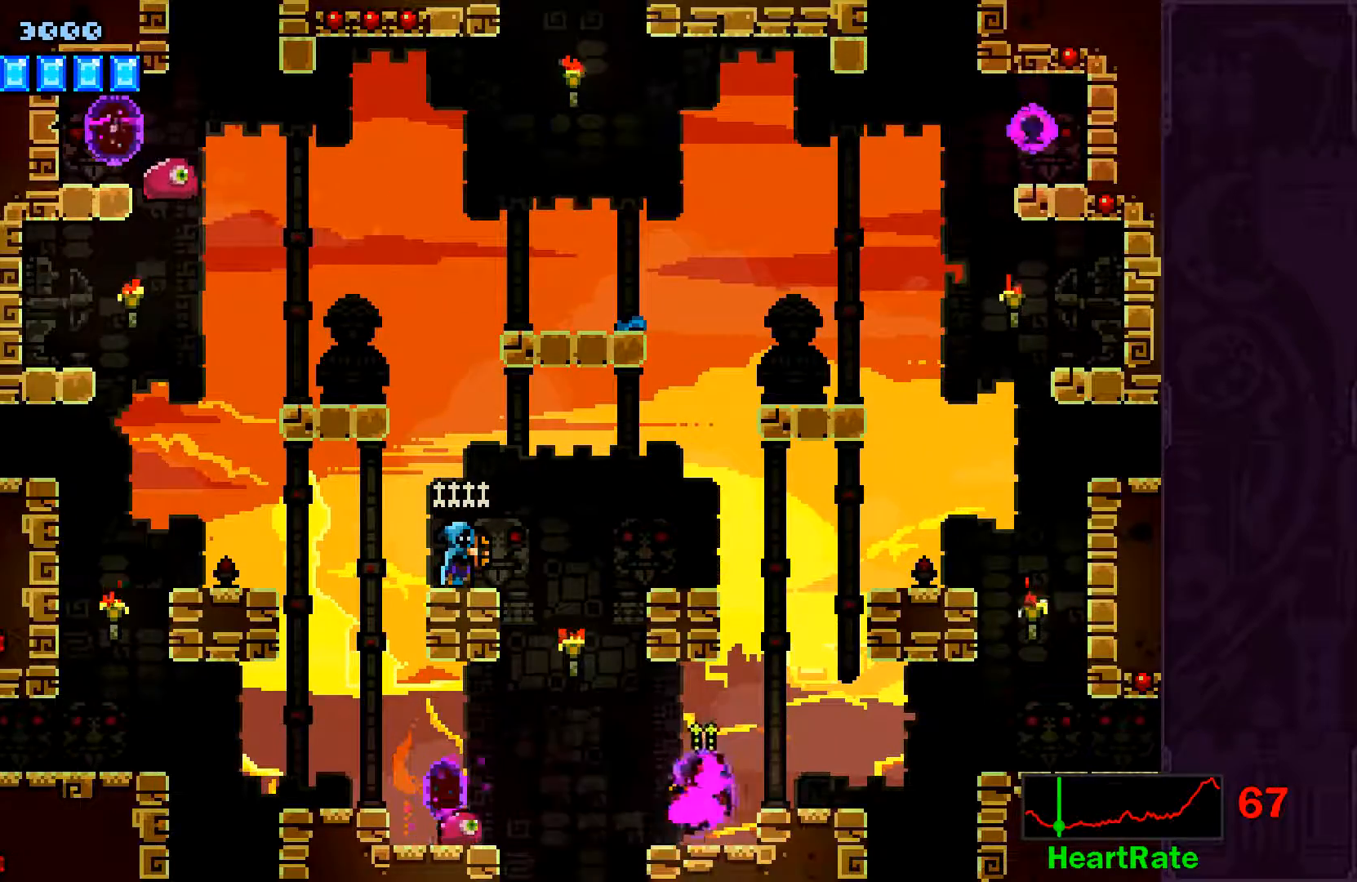
Gameplay with a controller (Xbox layout); each line is a JSON object with the inputs held at the frame after it. "events" lists button and stick changes between this image and that frame as [ms after this image, input, new state], when the widget could be followed in between. Not read: L3 R3 right_stick.
{"buttons": [], "left_stick": "center", "events": []}
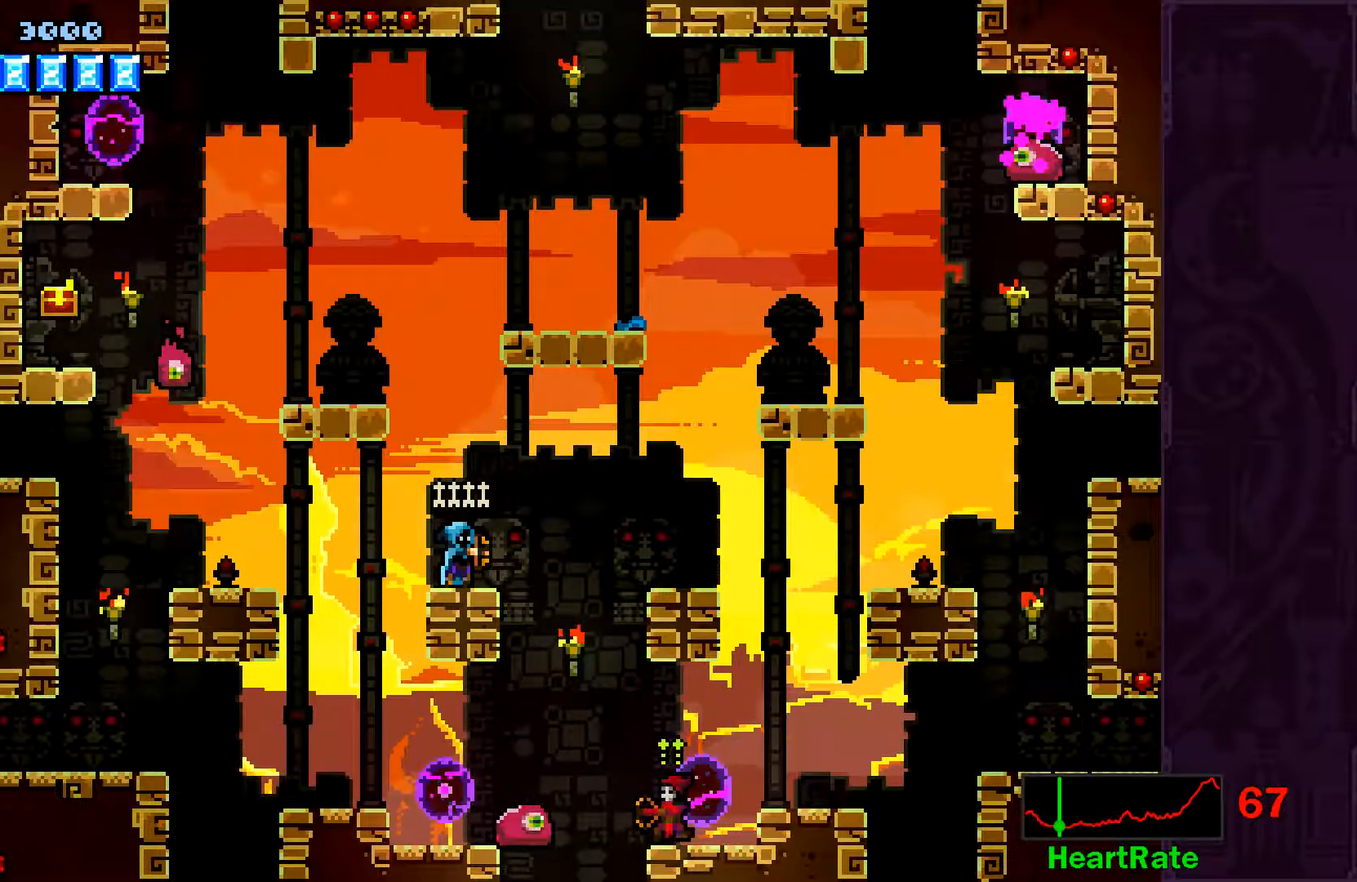
{"buttons": [], "left_stick": "right", "events": [[200, "left_stick", "right"]]}
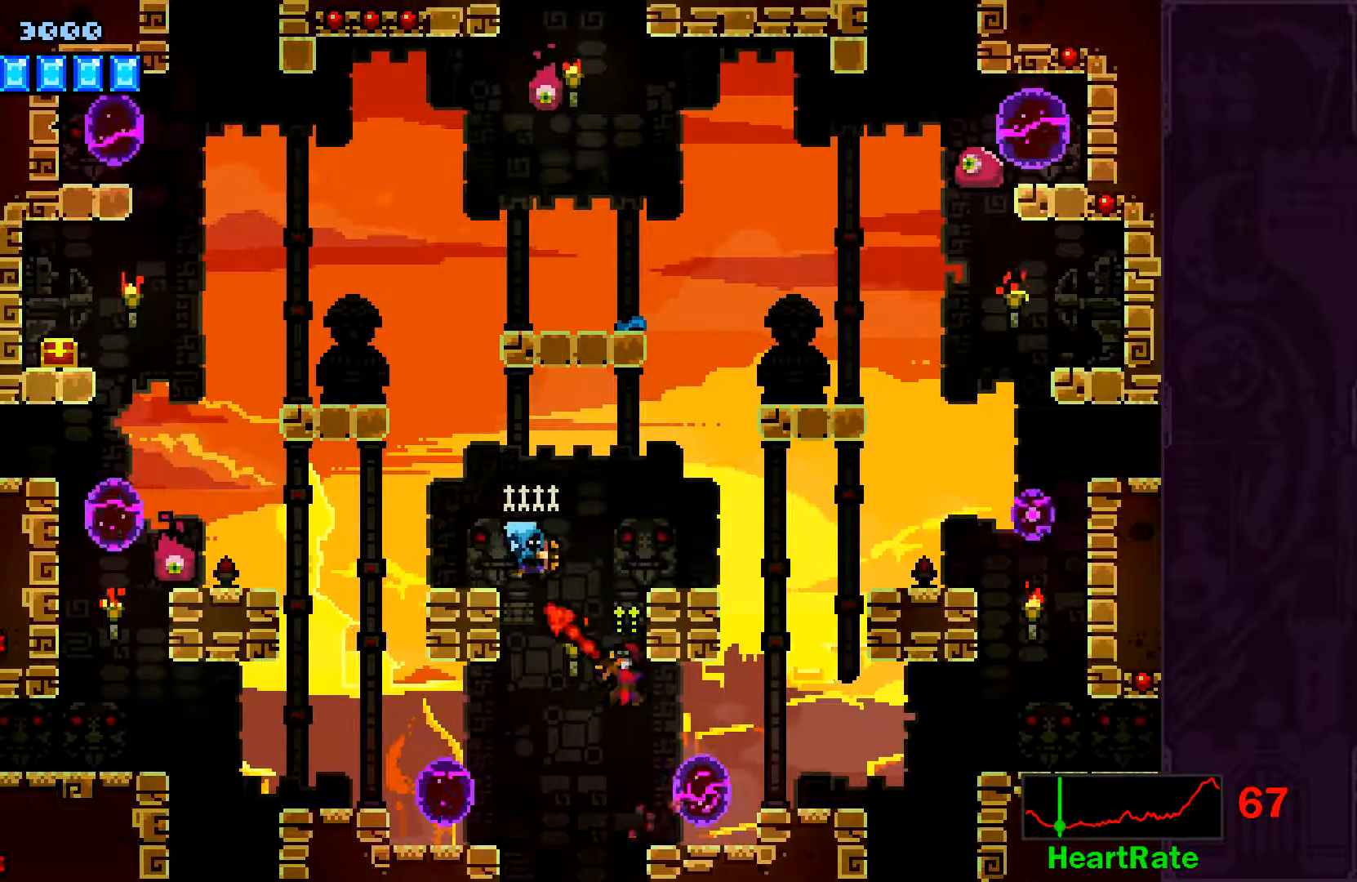
{"buttons": [], "left_stick": "center", "events": [[200, "left_stick", "center"]]}
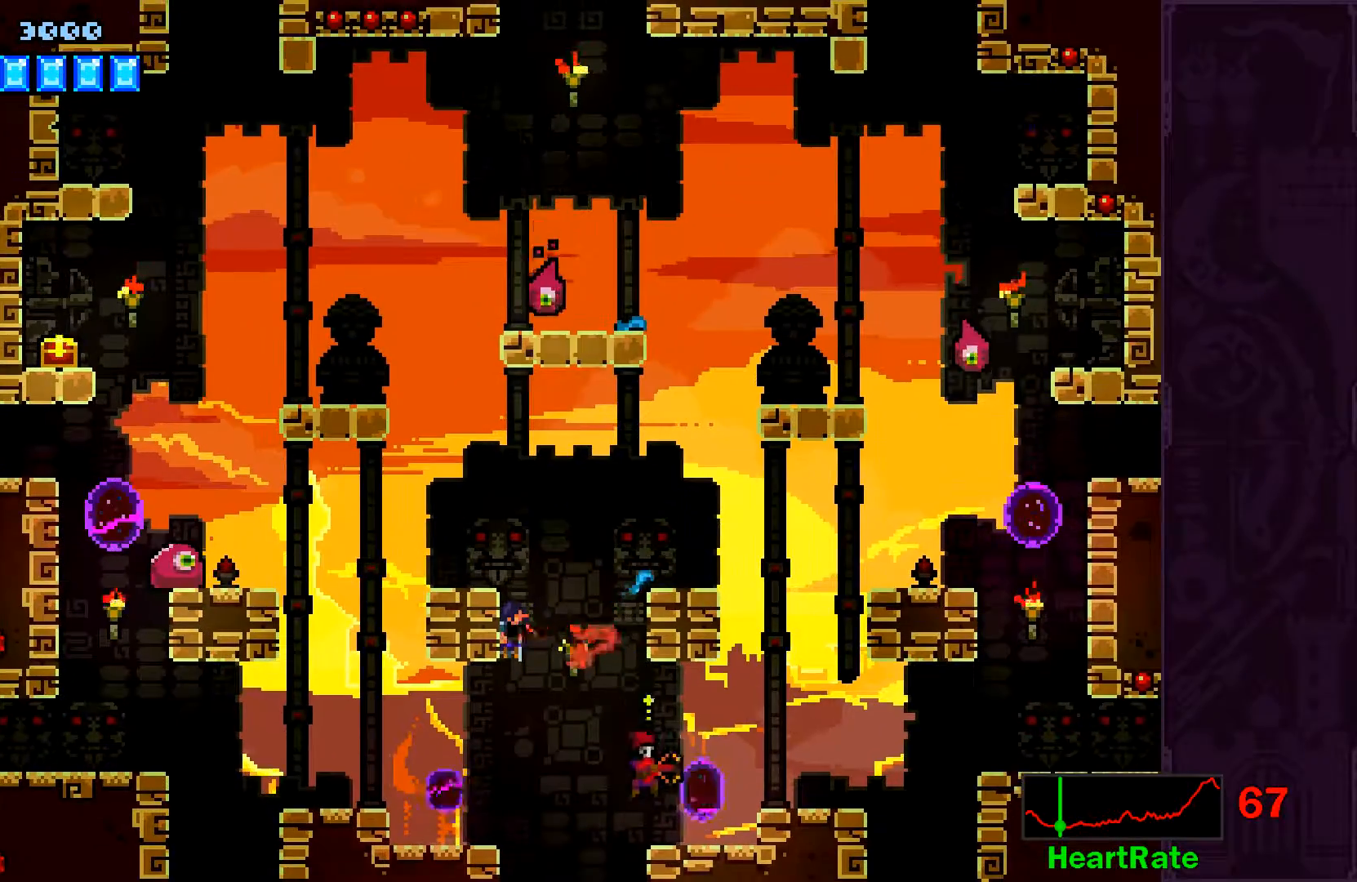
{"buttons": [], "left_stick": "center", "events": []}
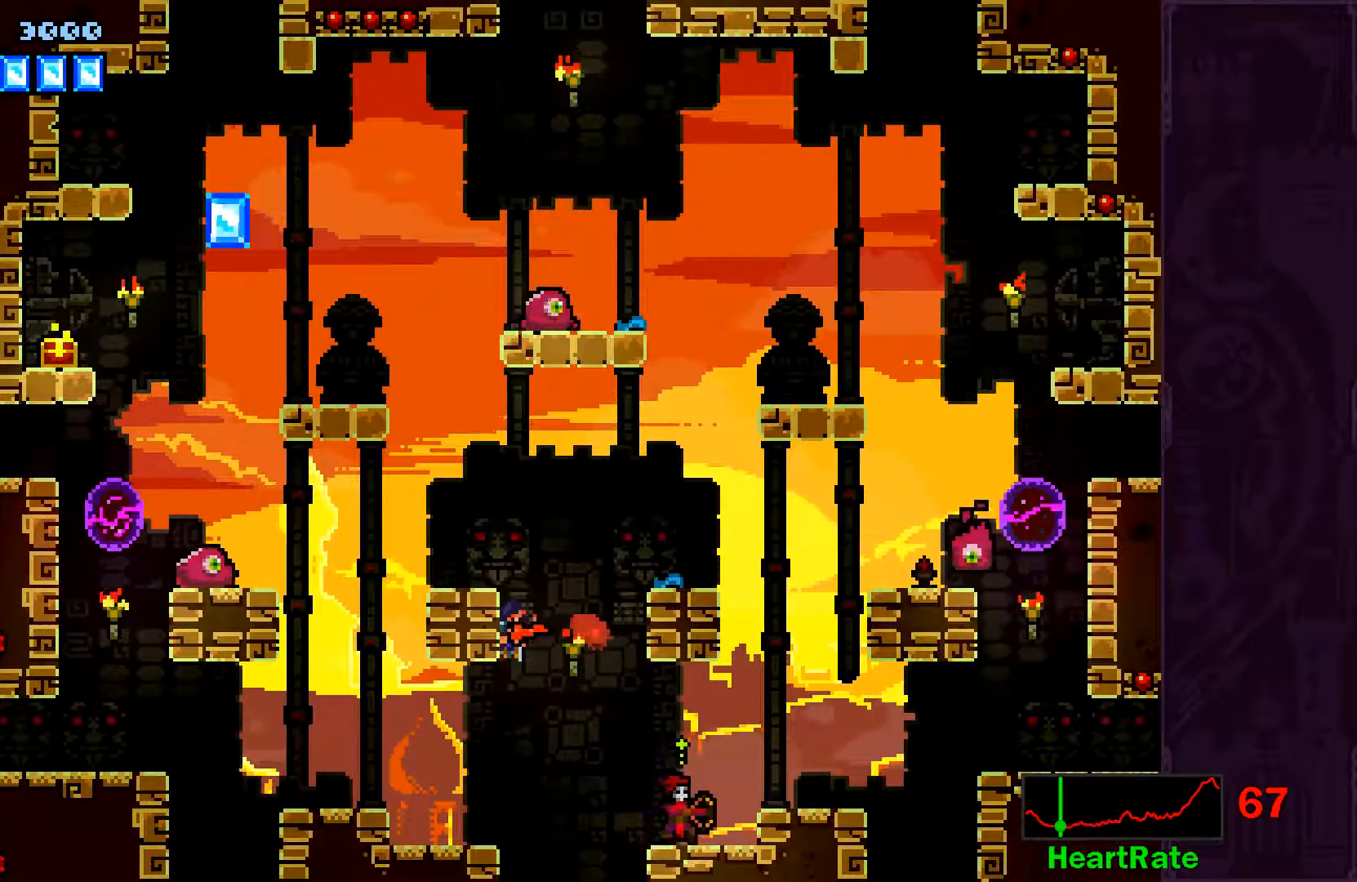
{"buttons": [], "left_stick": "center", "events": []}
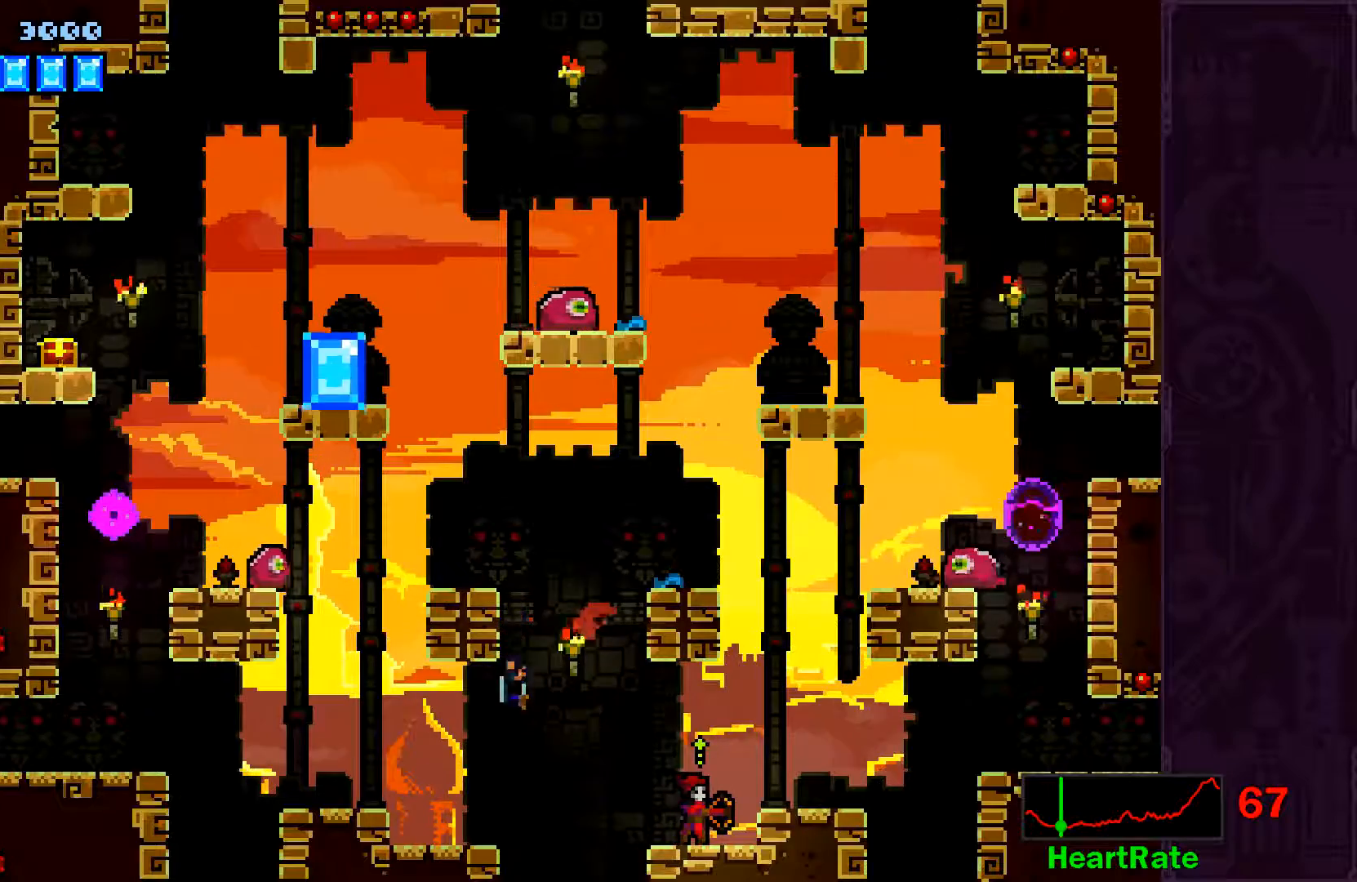
{"buttons": [], "left_stick": "center", "events": []}
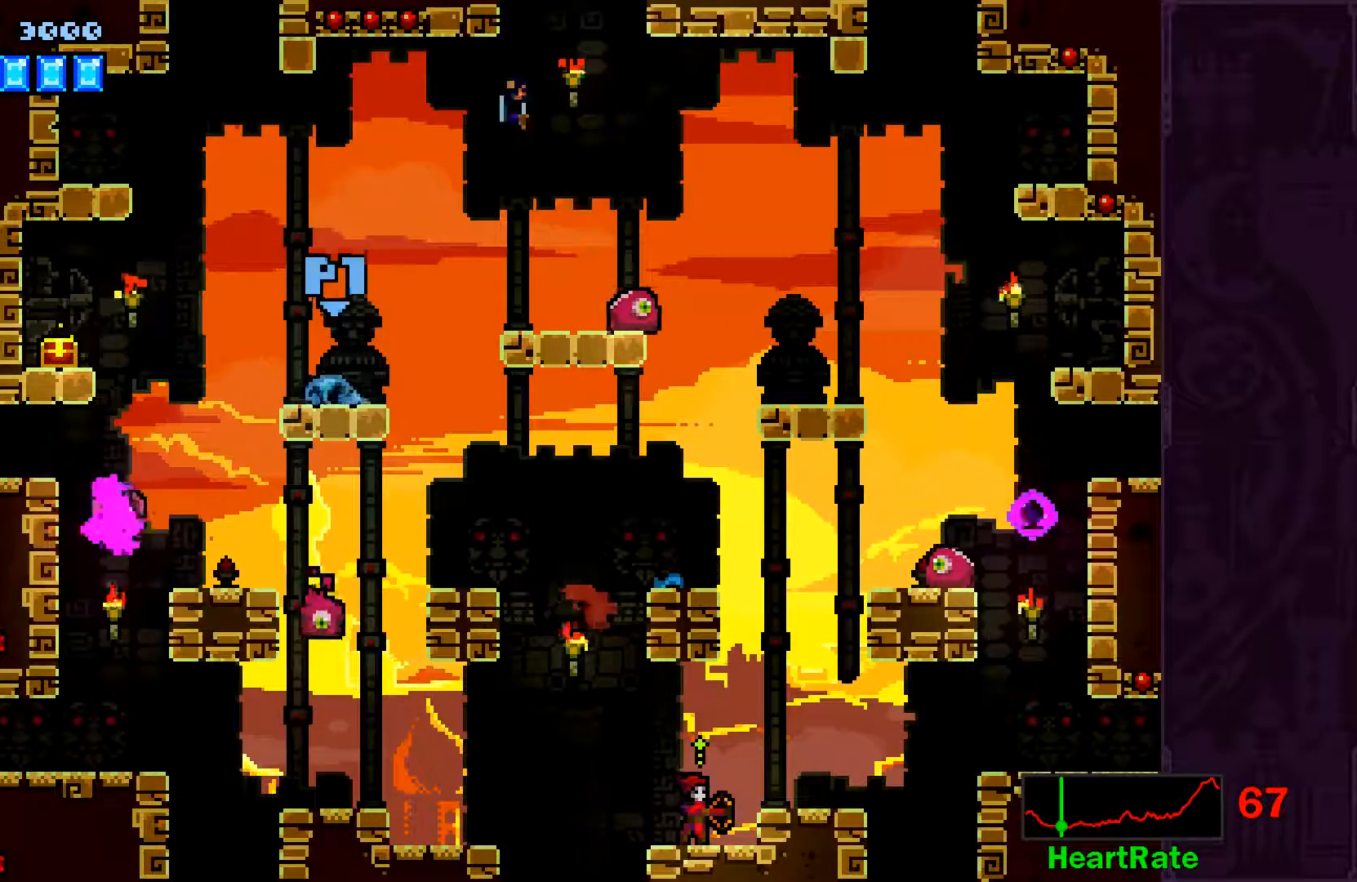
{"buttons": [], "left_stick": "center", "events": []}
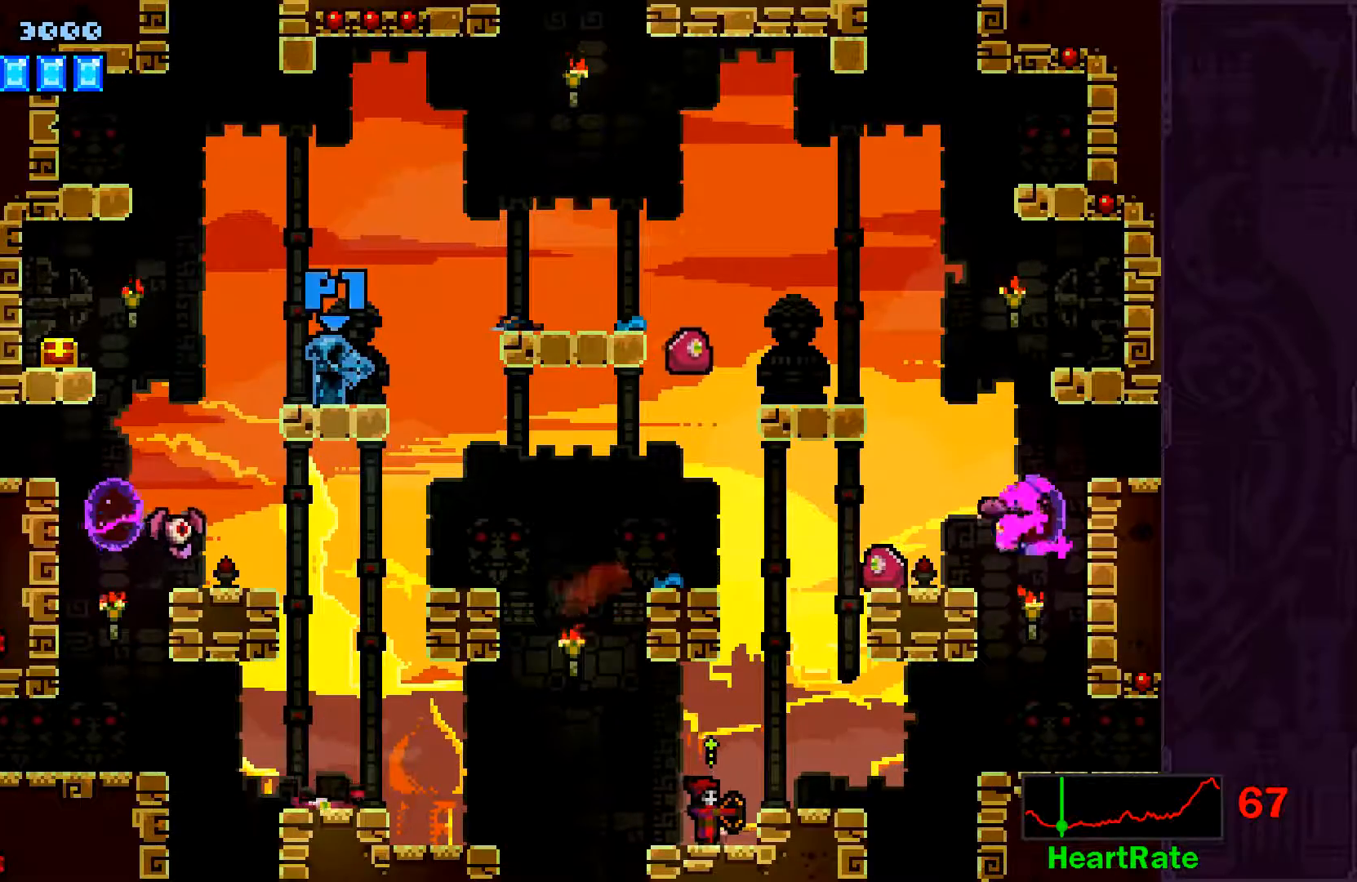
{"buttons": [], "left_stick": "center", "events": [[50, "A", "down"], [200, "A", "up"], [300, "A", "down"], [450, "A", "up"]]}
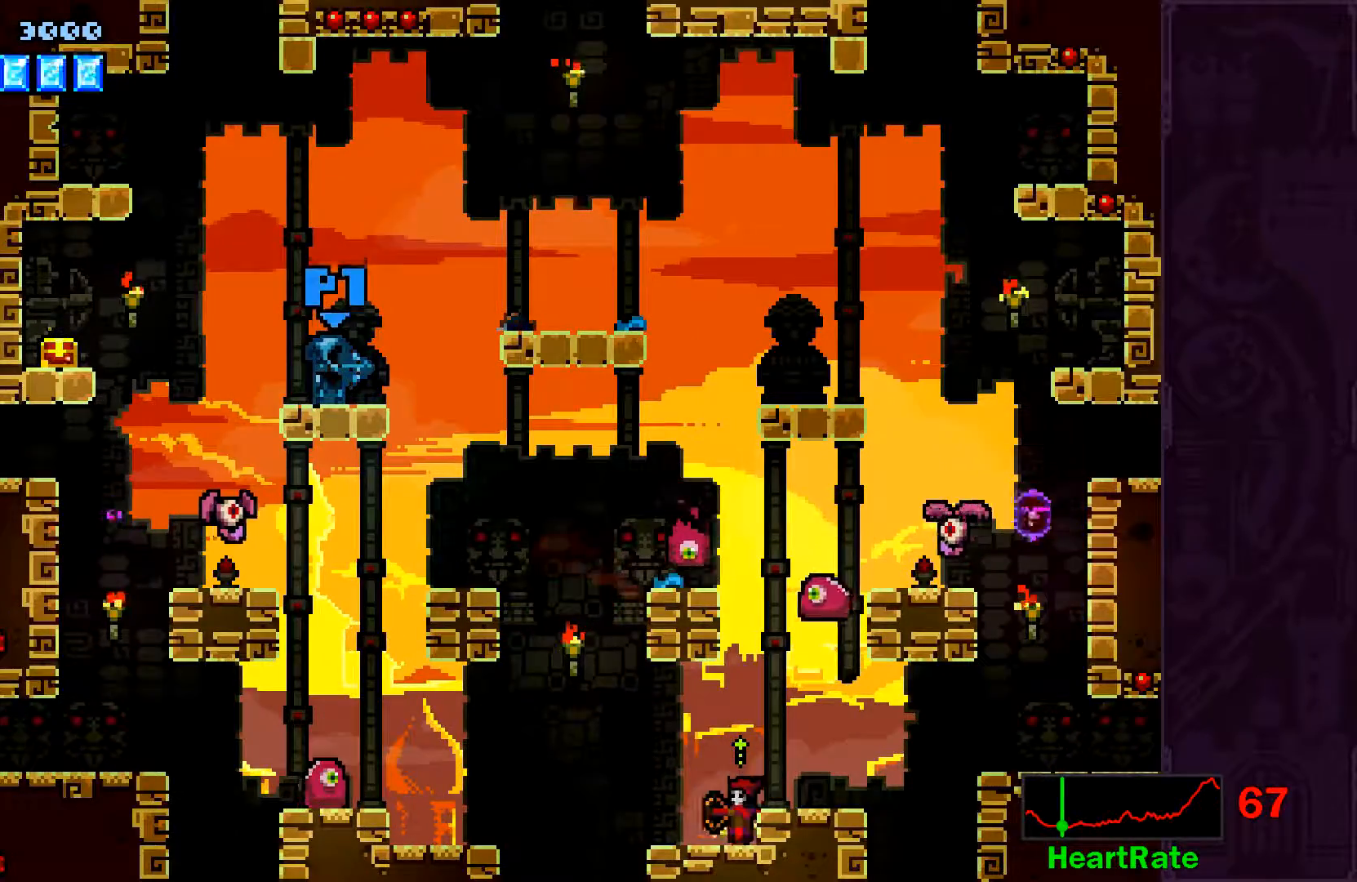
{"buttons": [], "left_stick": "center", "events": [[133, "A", "down"], [200, "A", "up"]]}
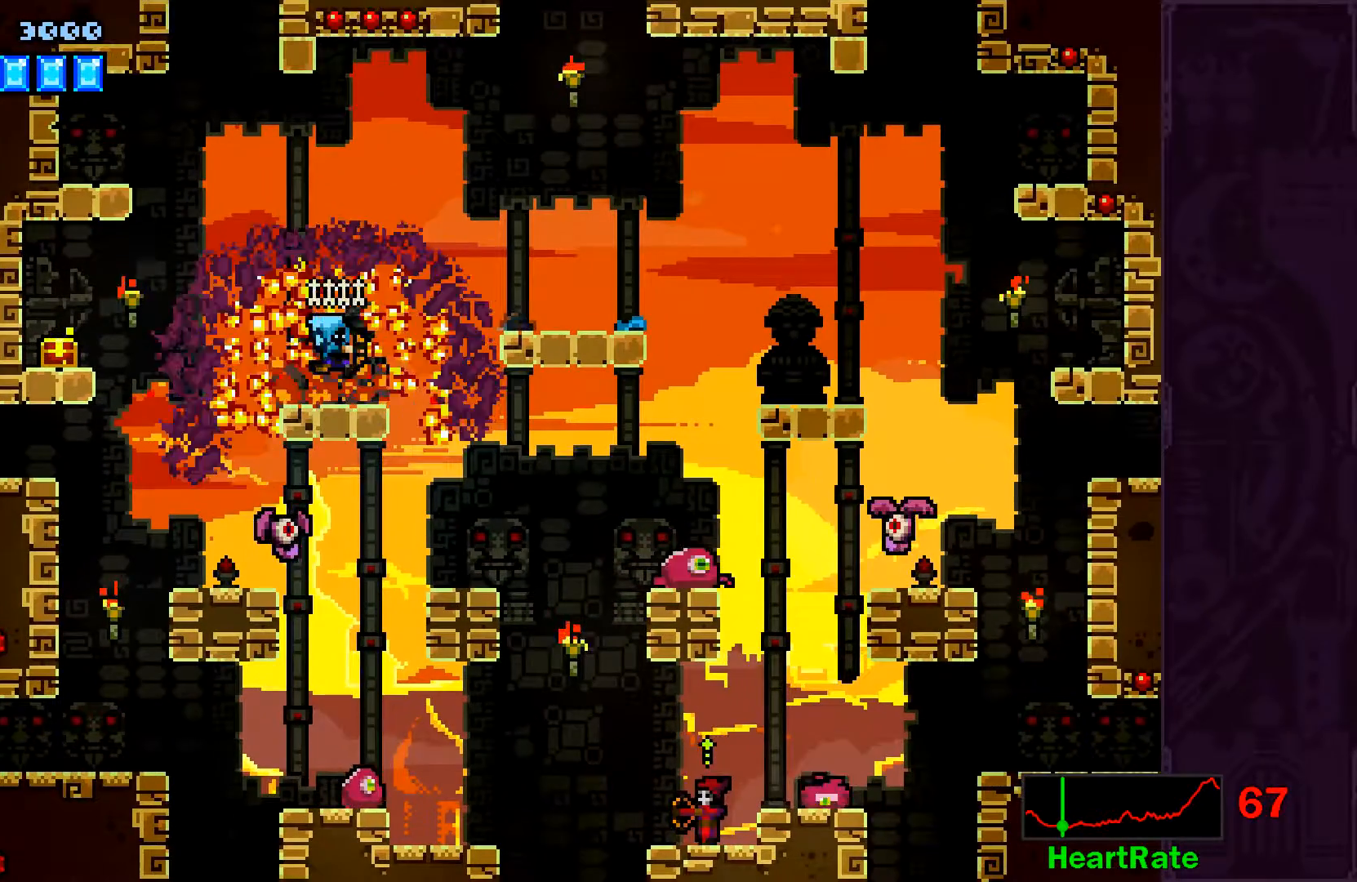
{"buttons": [], "left_stick": "center", "events": []}
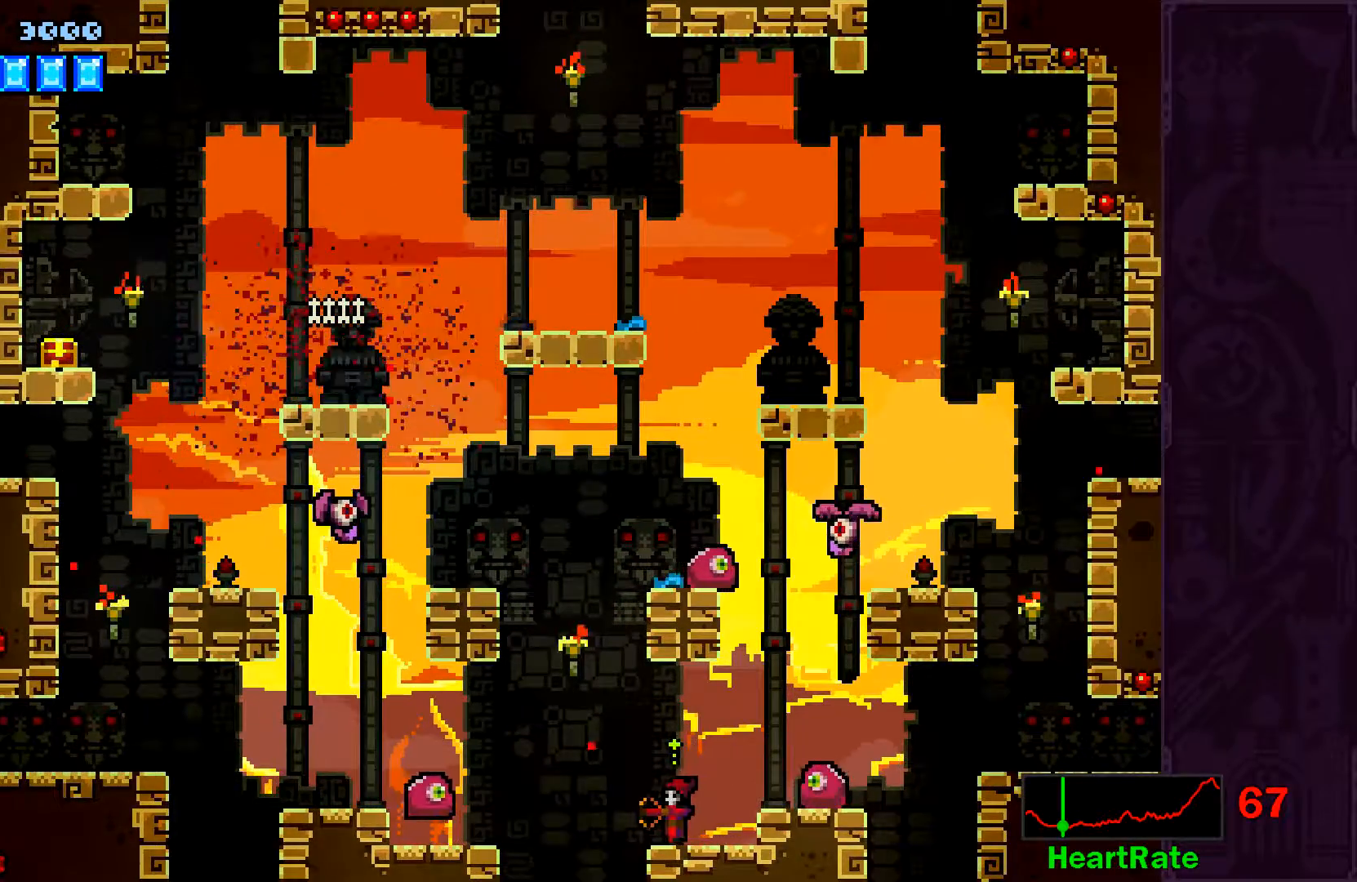
{"buttons": [], "left_stick": "right", "events": [[383, "left_stick", "right"]]}
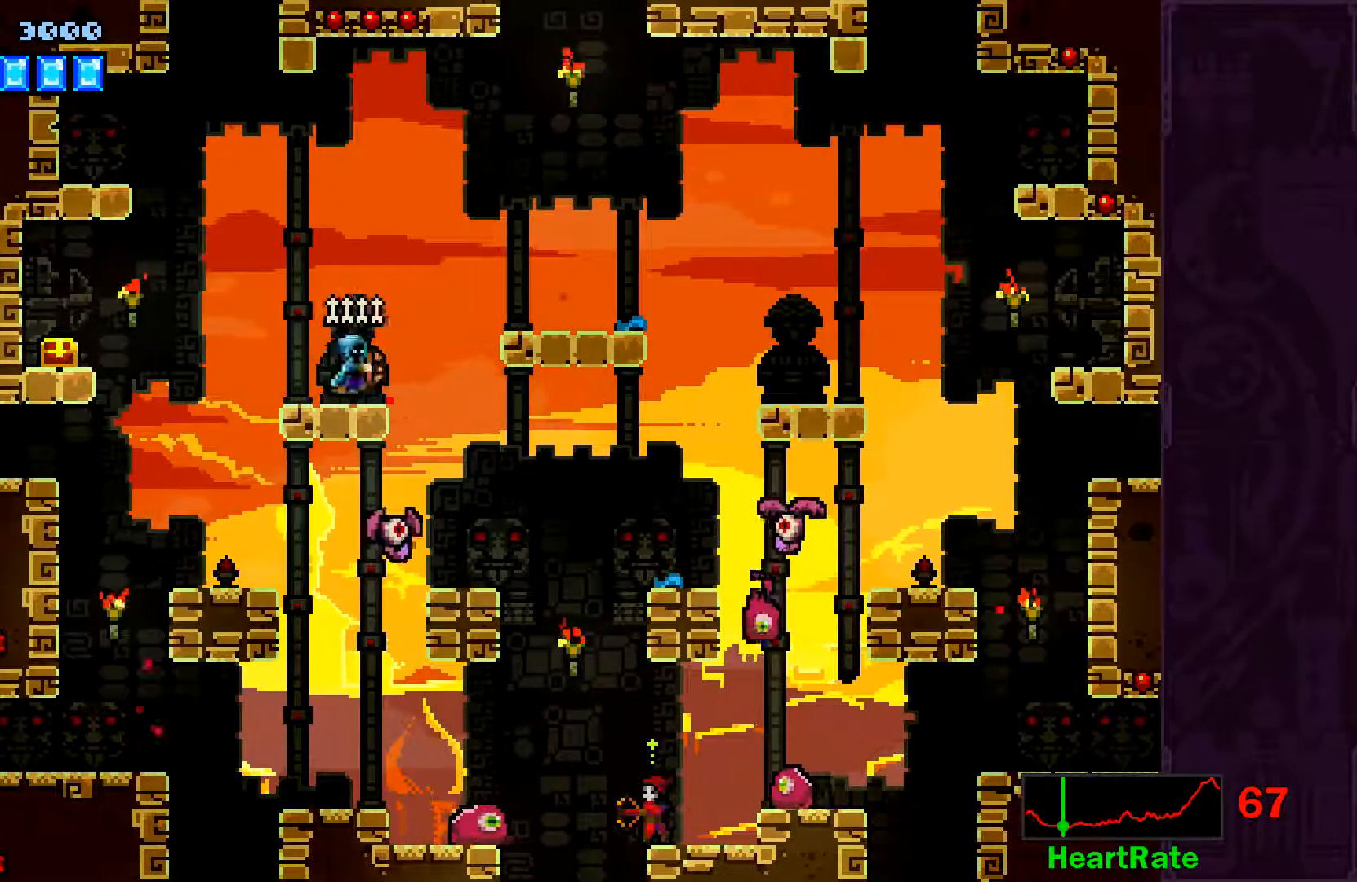
{"buttons": [], "left_stick": "center", "events": [[300, "left_stick", "center"]]}
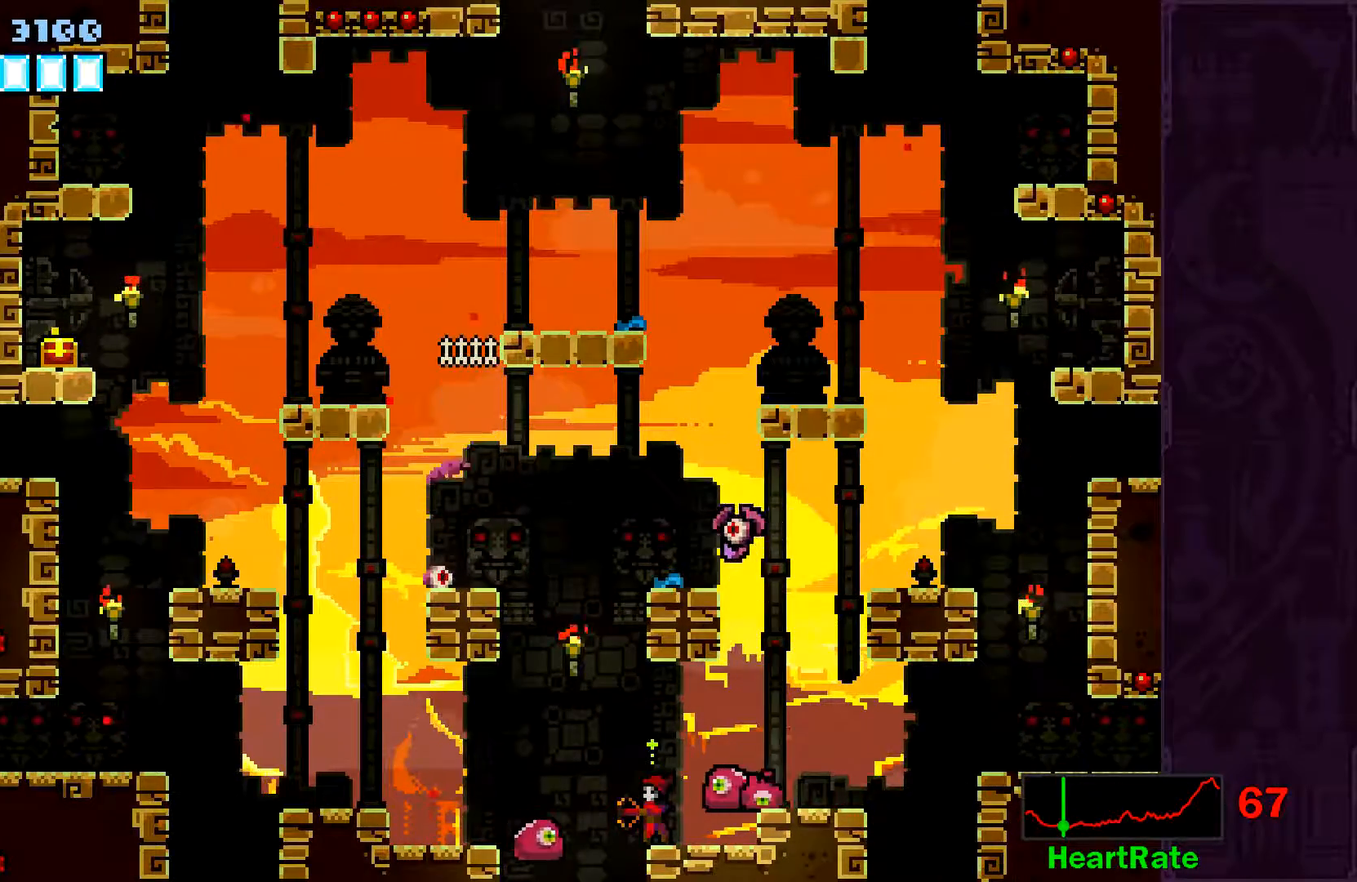
{"buttons": ["X"], "left_stick": "right", "events": [[300, "left_stick", "up-left"], [433, "left_stick", "center"], [500, "X", "down"], [500, "left_stick", "right"]]}
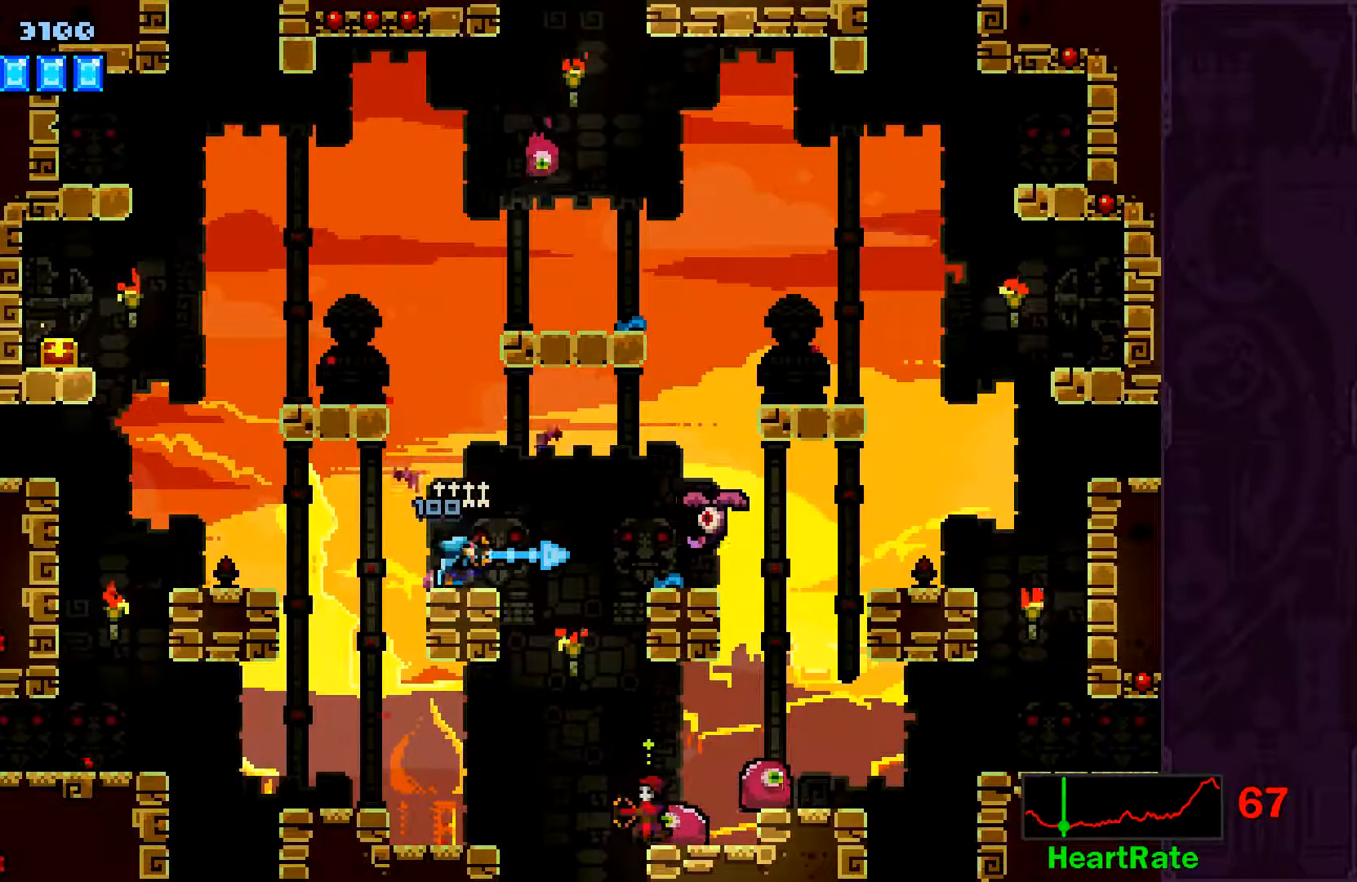
{"buttons": [], "left_stick": "center", "events": [[50, "left_stick", "center"], [133, "X", "up"], [383, "left_stick", "left"], [433, "left_stick", "center"]]}
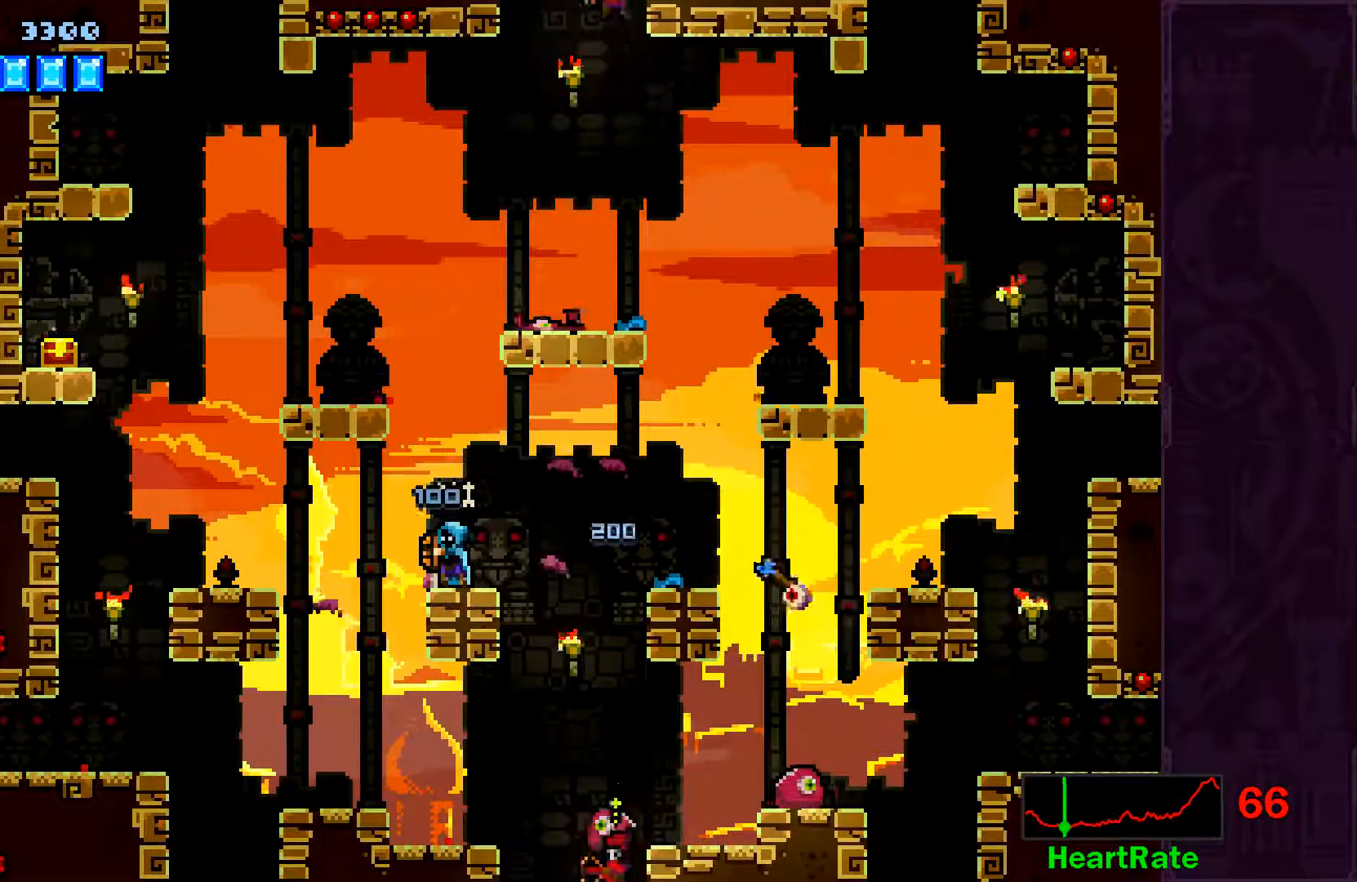
{"buttons": [], "left_stick": "center", "events": []}
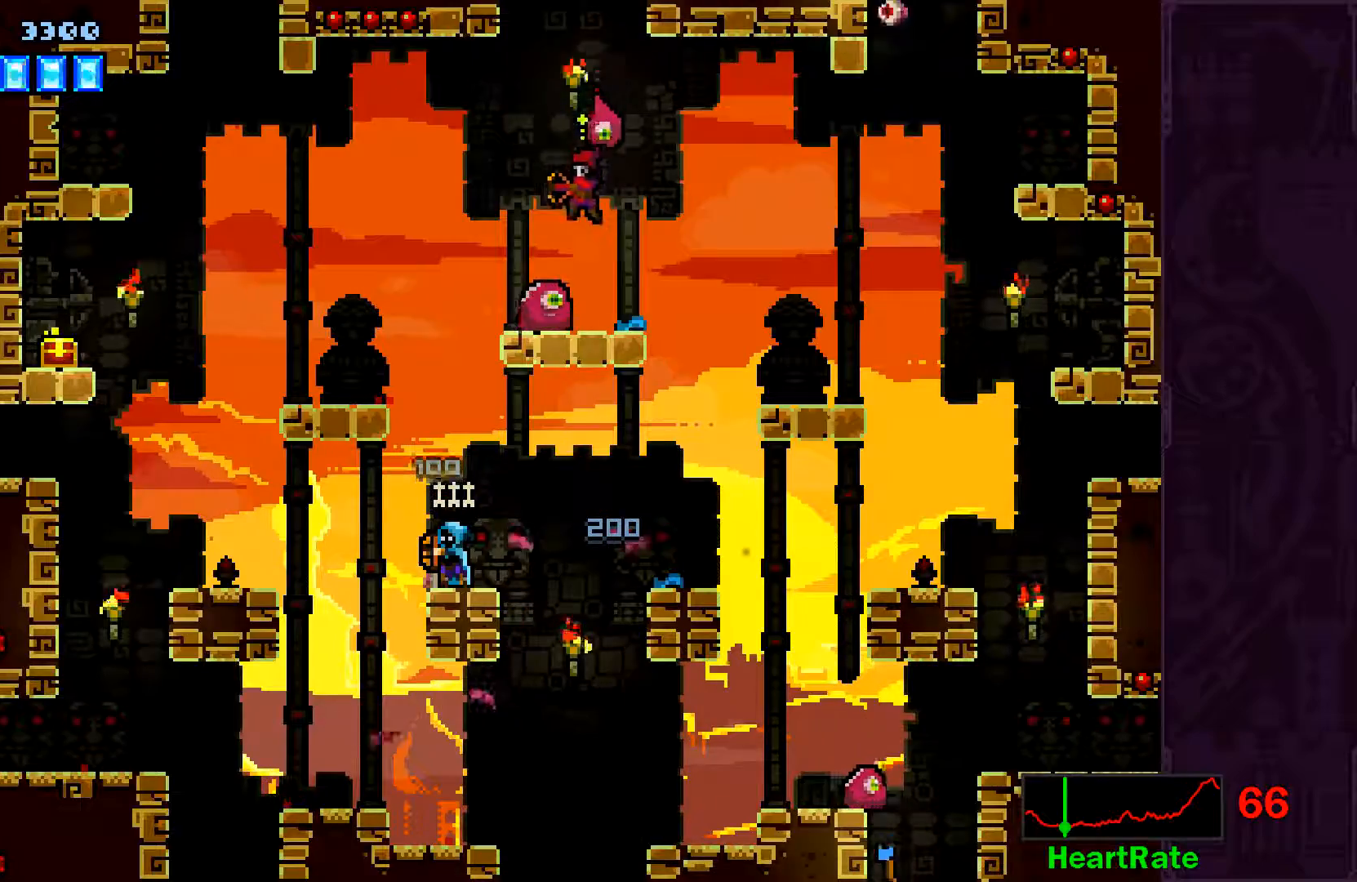
{"buttons": [], "left_stick": "center", "events": [[133, "left_stick", "right"], [433, "left_stick", "center"]]}
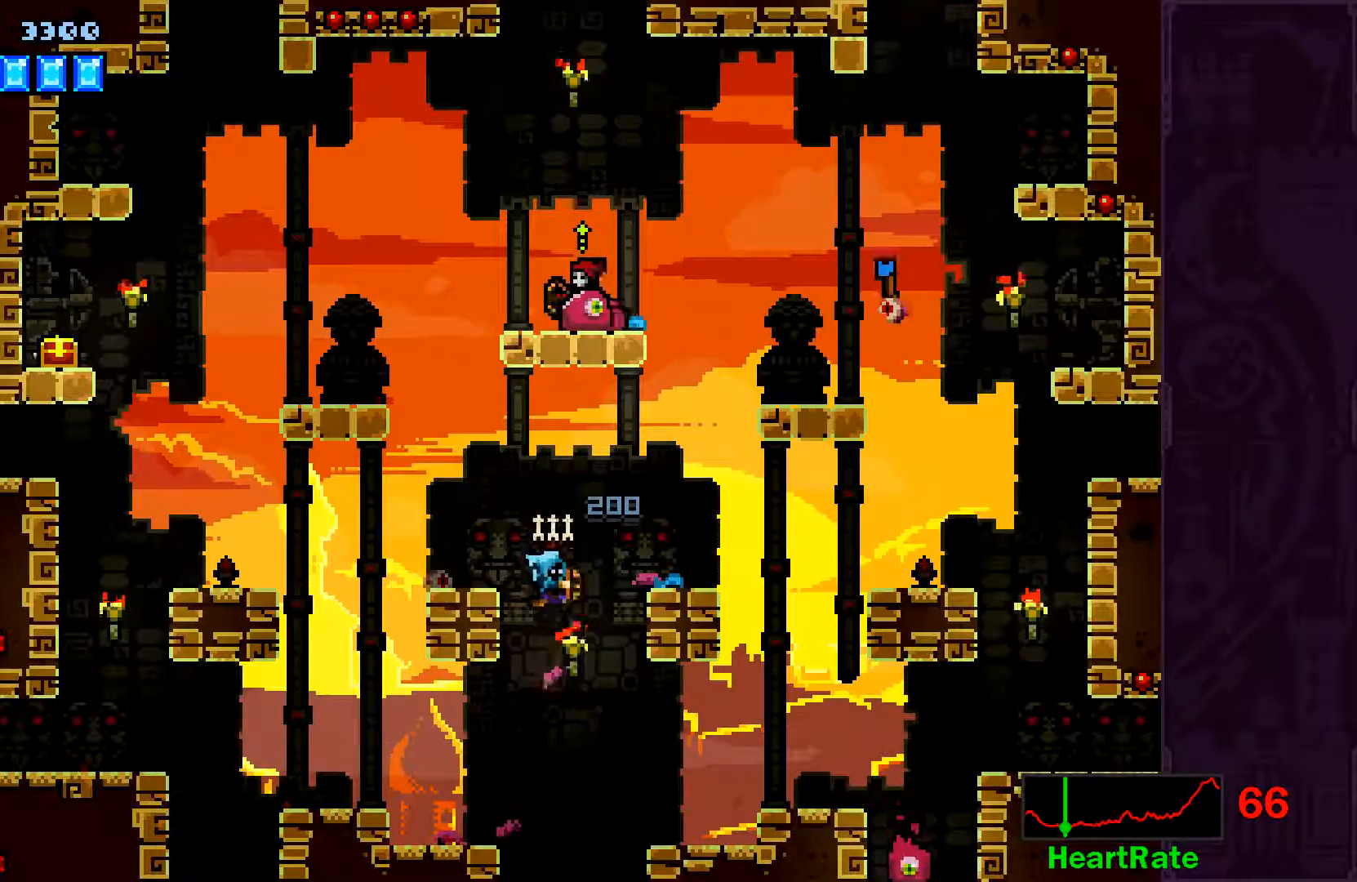
{"buttons": [], "left_stick": "center", "events": [[383, "left_stick", "right"], [500, "left_stick", "center"]]}
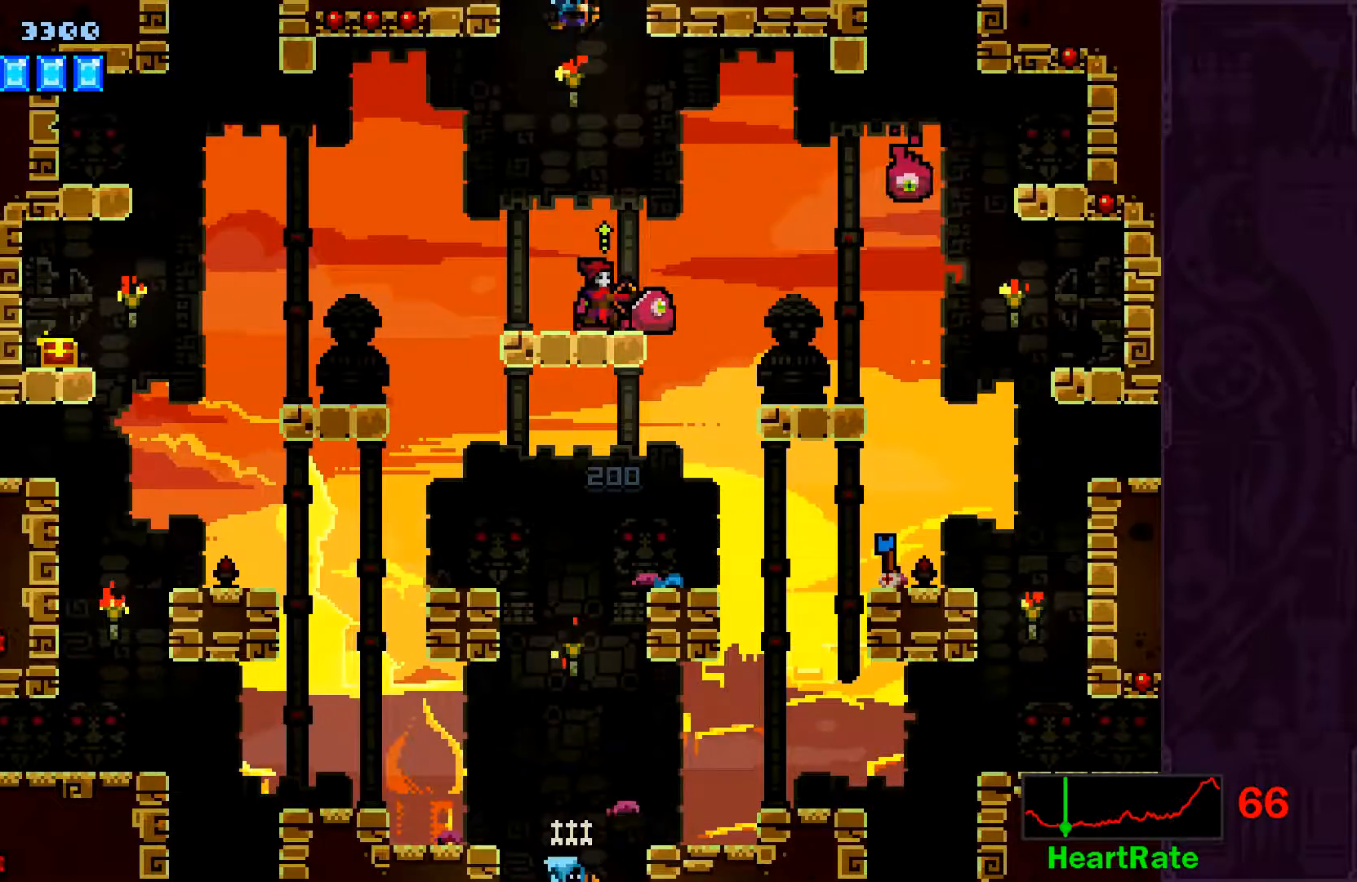
{"buttons": [], "left_stick": "center", "events": [[133, "left_stick", "right"], [433, "left_stick", "center"]]}
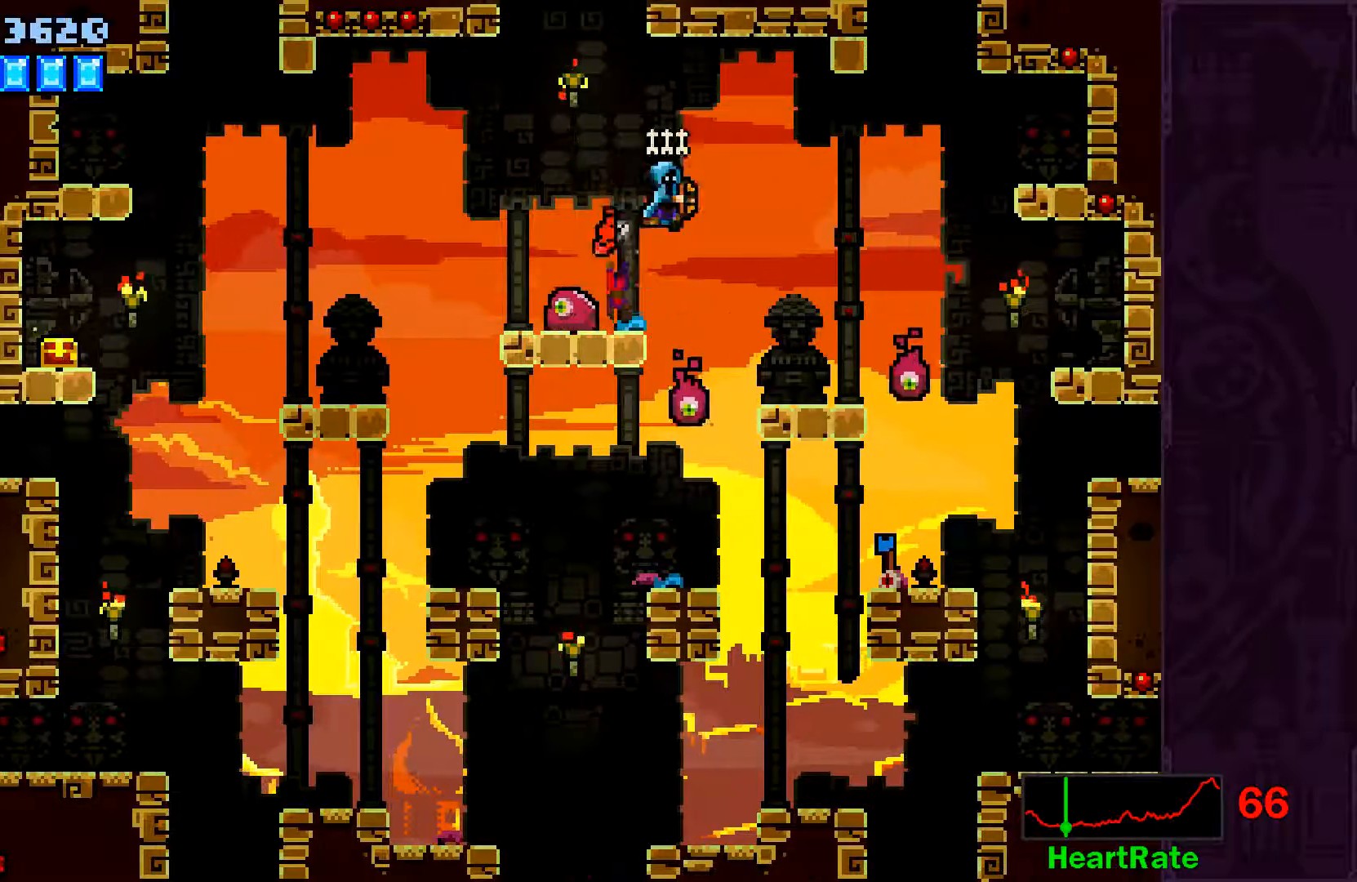
{"buttons": [], "left_stick": "center", "events": [[50, "left_stick", "up-left"], [183, "left_stick", "right"], [300, "left_stick", "center"]]}
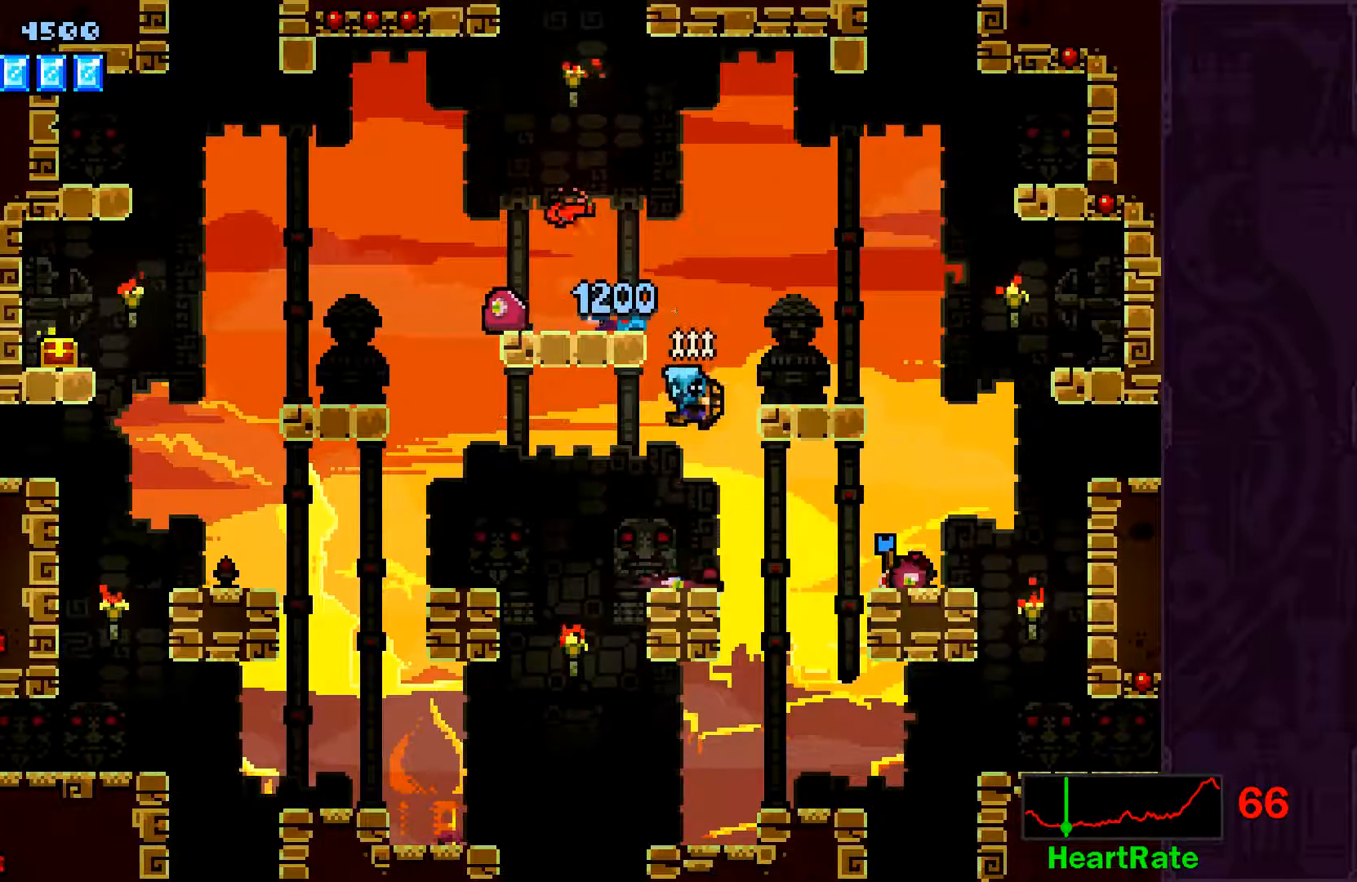
{"buttons": [], "left_stick": "right", "events": [[100, "left_stick", "up-left"], [250, "left_stick", "center"], [500, "left_stick", "right"]]}
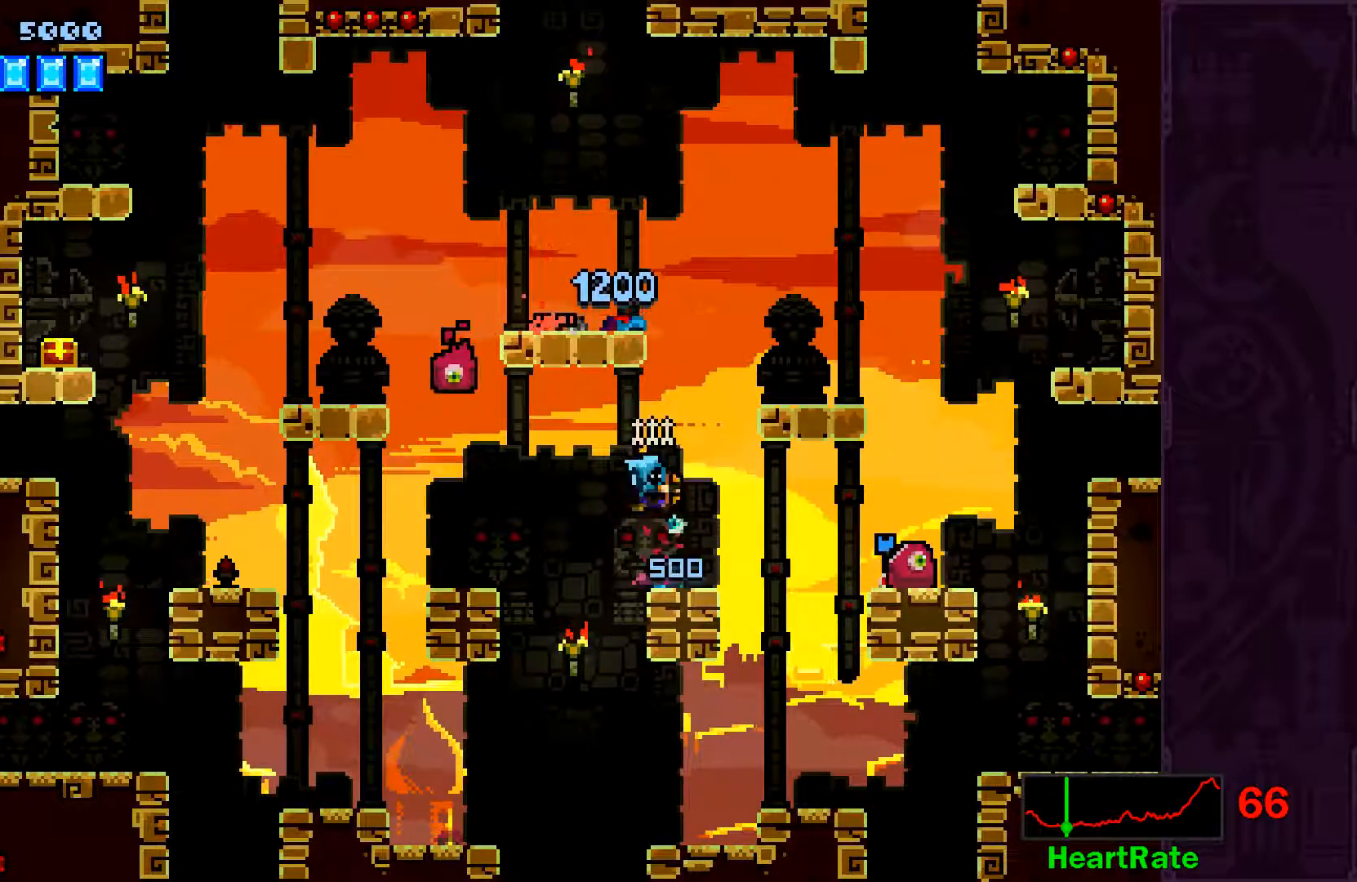
{"buttons": [], "left_stick": "right", "events": [[183, "X", "down"], [183, "left_stick", "center"], [250, "X", "up"], [433, "left_stick", "right"]]}
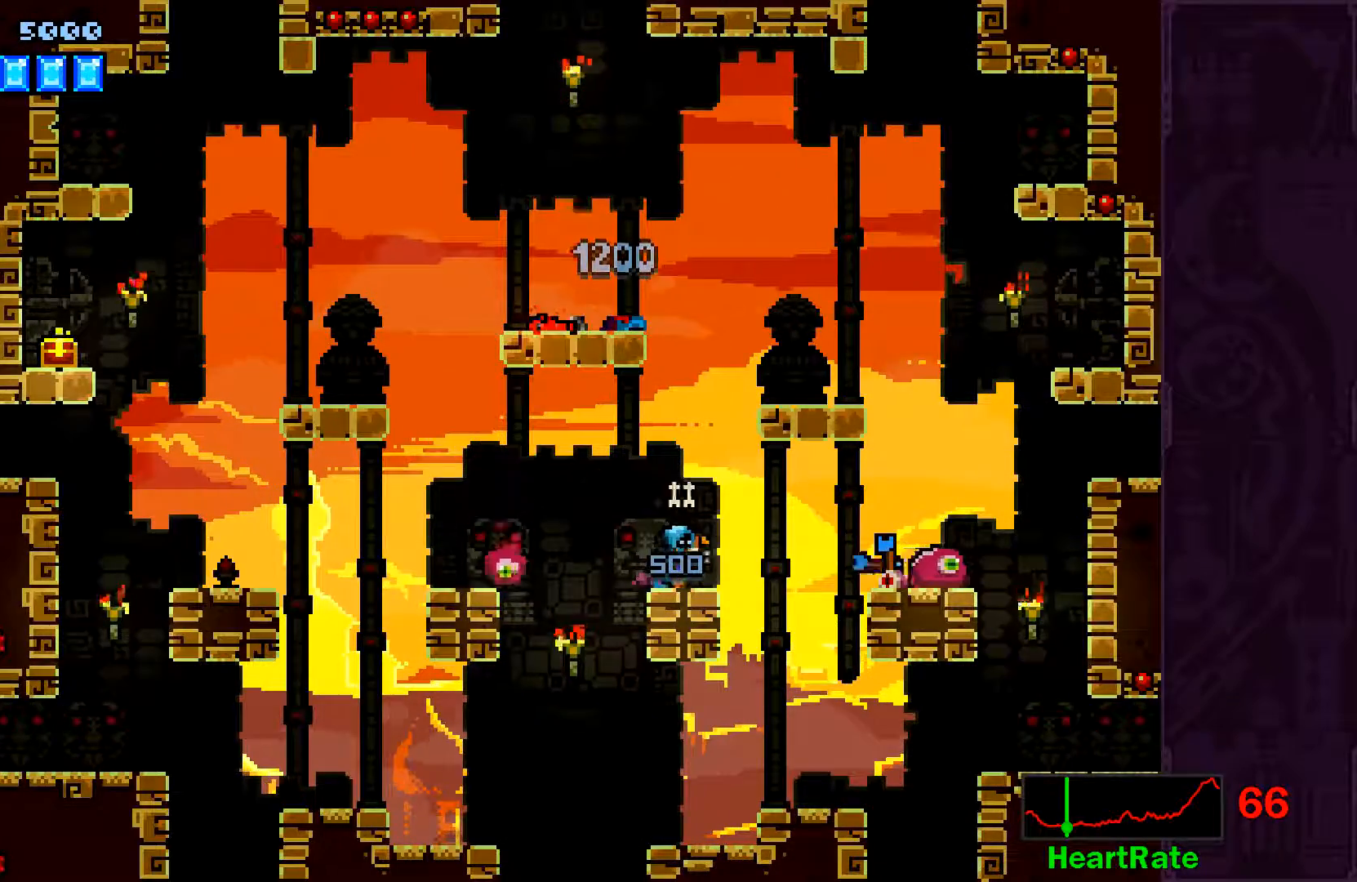
{"buttons": ["R1"], "left_stick": "right", "events": [[50, "A", "down"], [200, "A", "up"], [350, "R1", "down"]]}
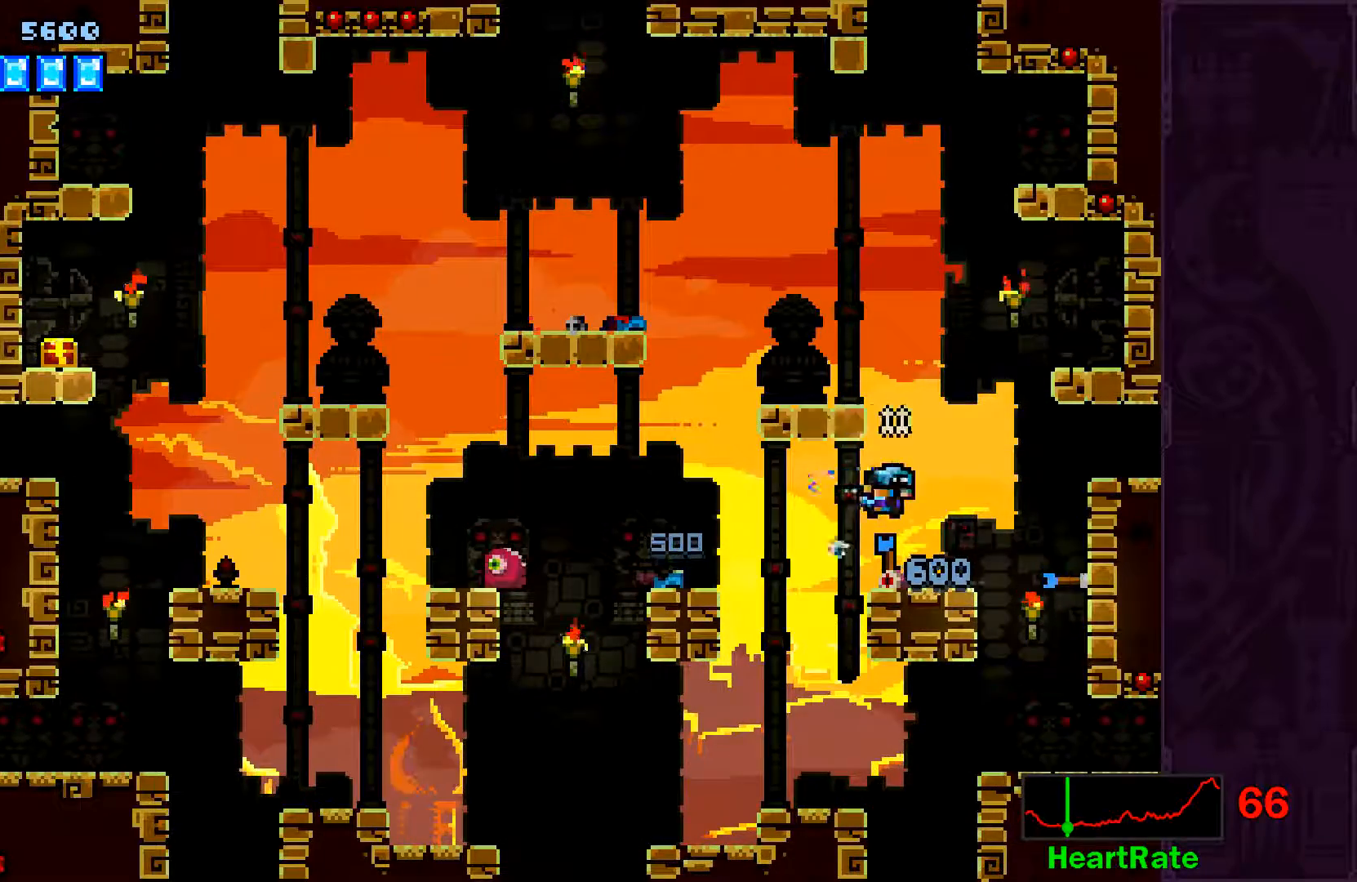
{"buttons": [], "left_stick": "right", "events": [[50, "R1", "up"], [250, "left_stick", "center"], [300, "left_stick", "left"], [433, "left_stick", "center"], [500, "left_stick", "right"]]}
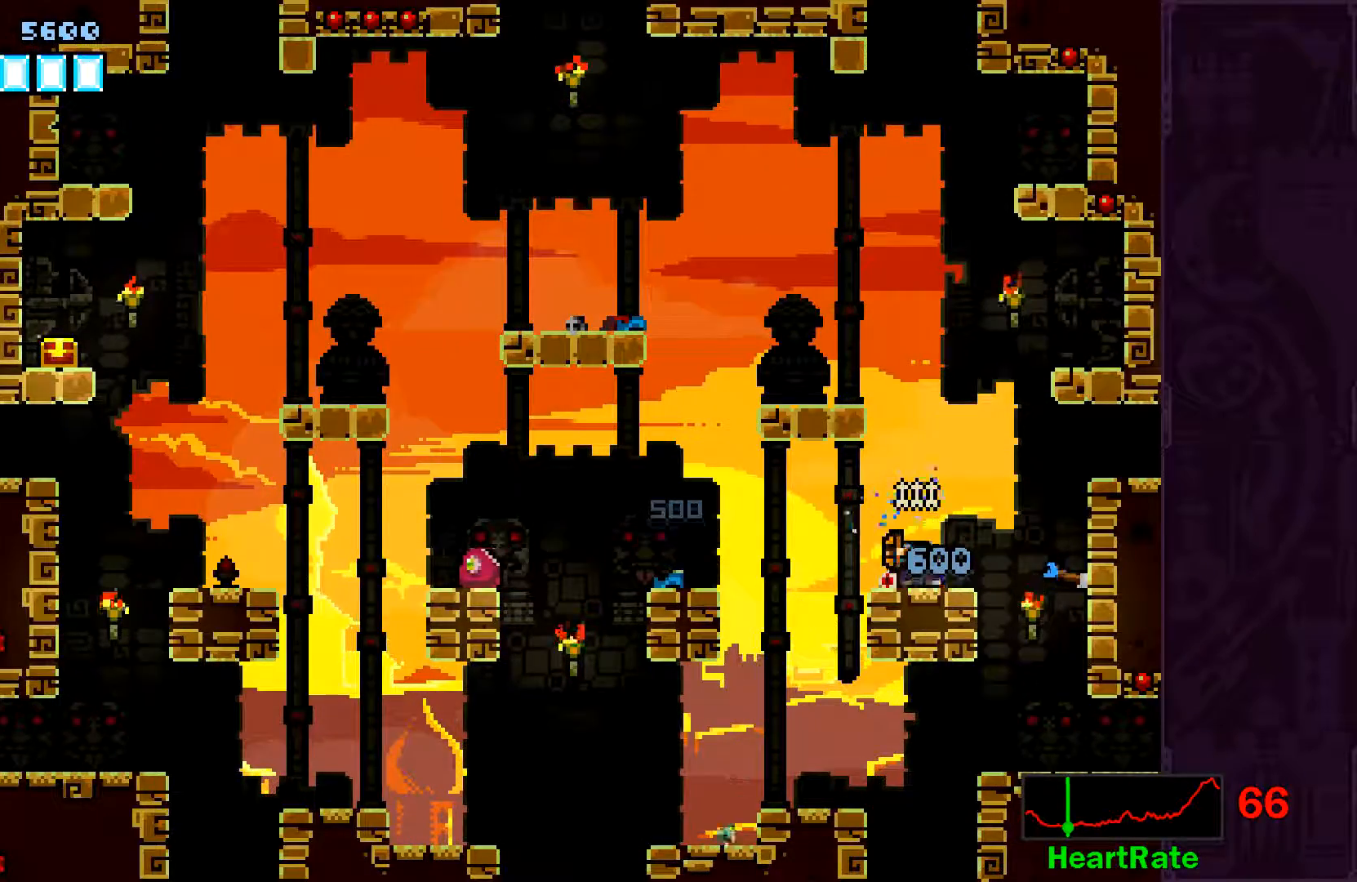
{"buttons": [], "left_stick": "center", "events": [[183, "A", "down"], [250, "A", "up"], [500, "left_stick", "center"]]}
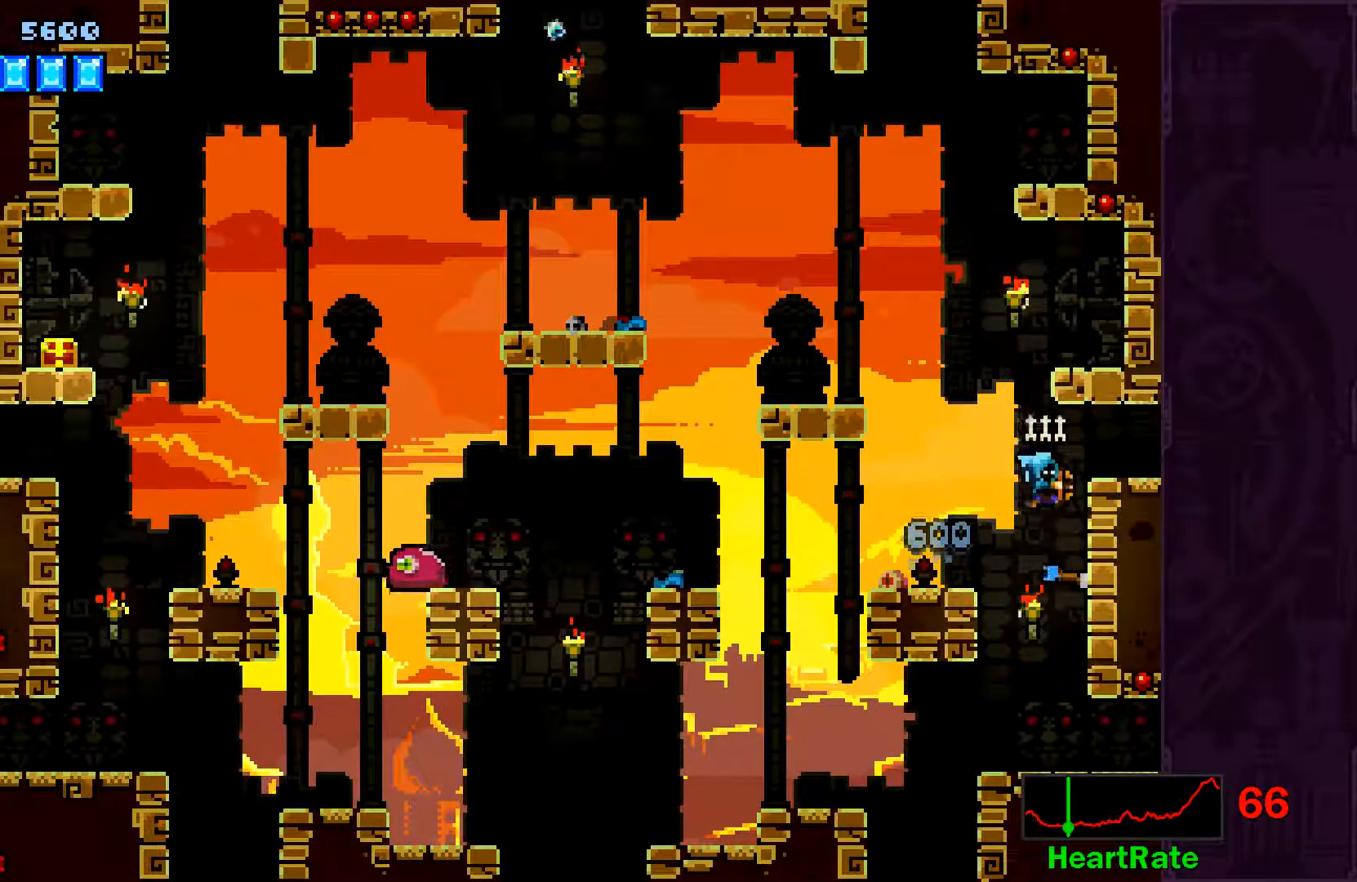
{"buttons": [], "left_stick": "left", "events": [[250, "left_stick", "left"]]}
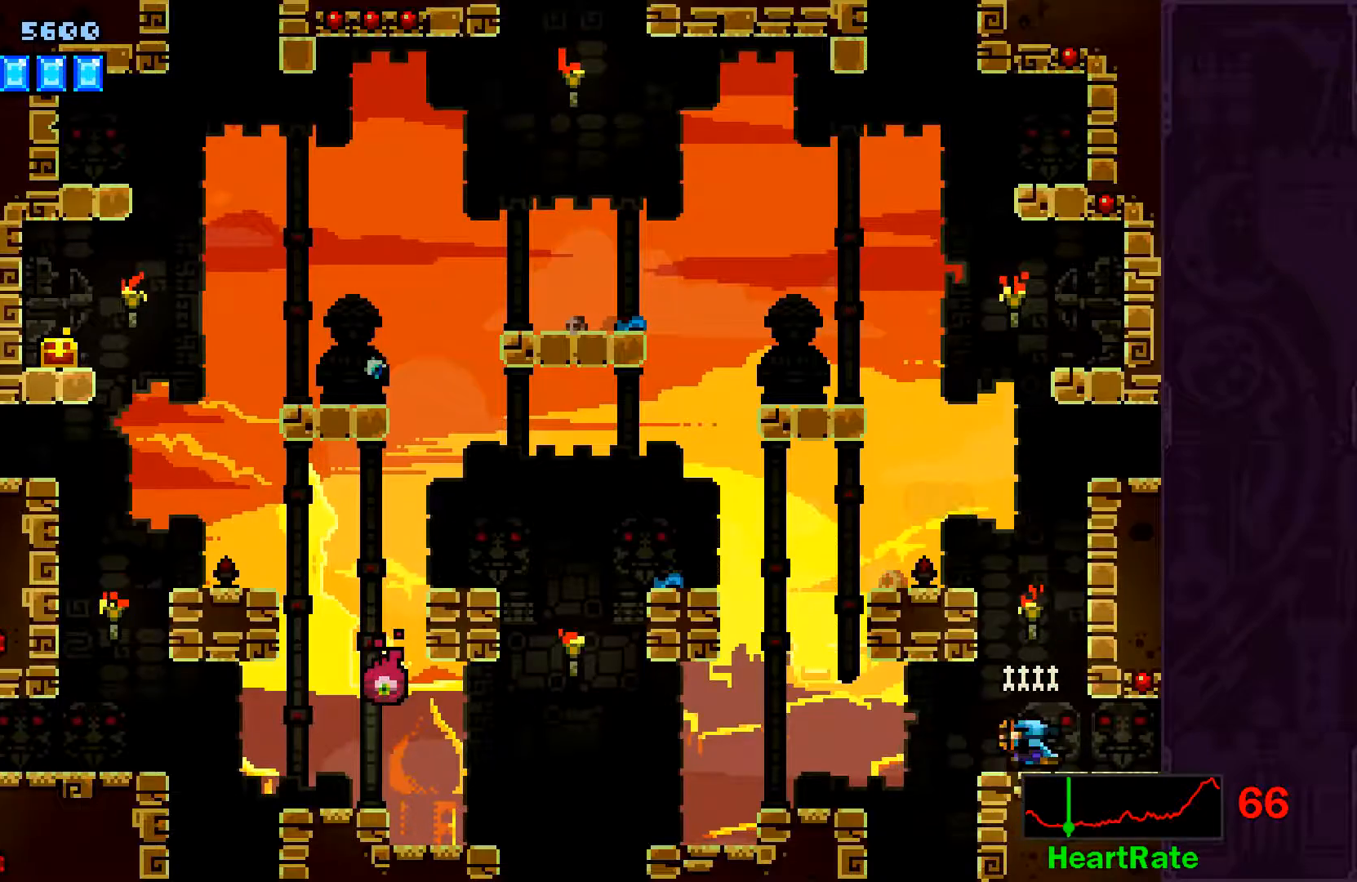
{"buttons": [], "left_stick": "left", "events": [[100, "A", "down"], [250, "A", "up"], [350, "R1", "down"], [500, "R1", "up"]]}
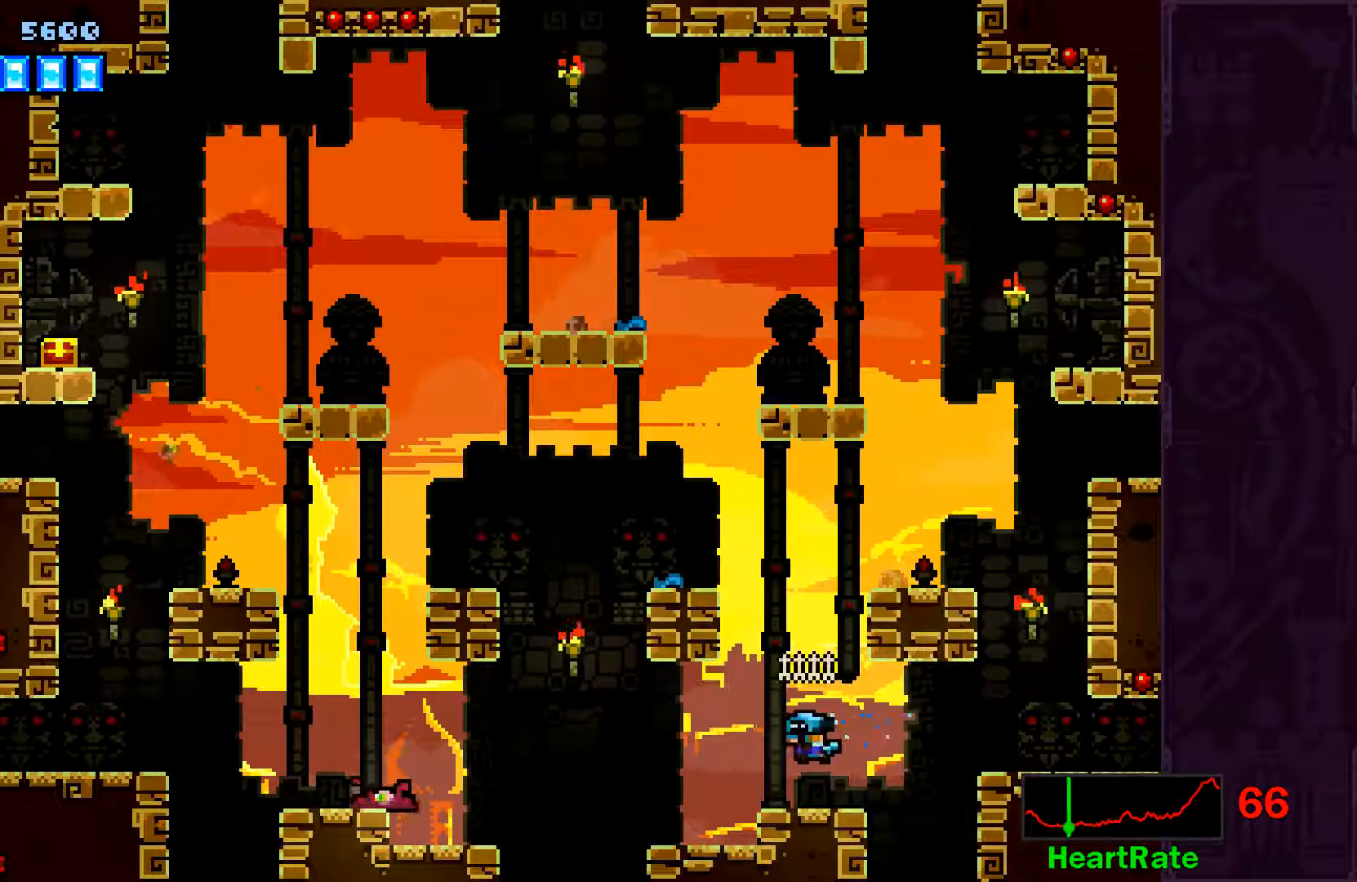
{"buttons": [], "left_stick": "left", "events": []}
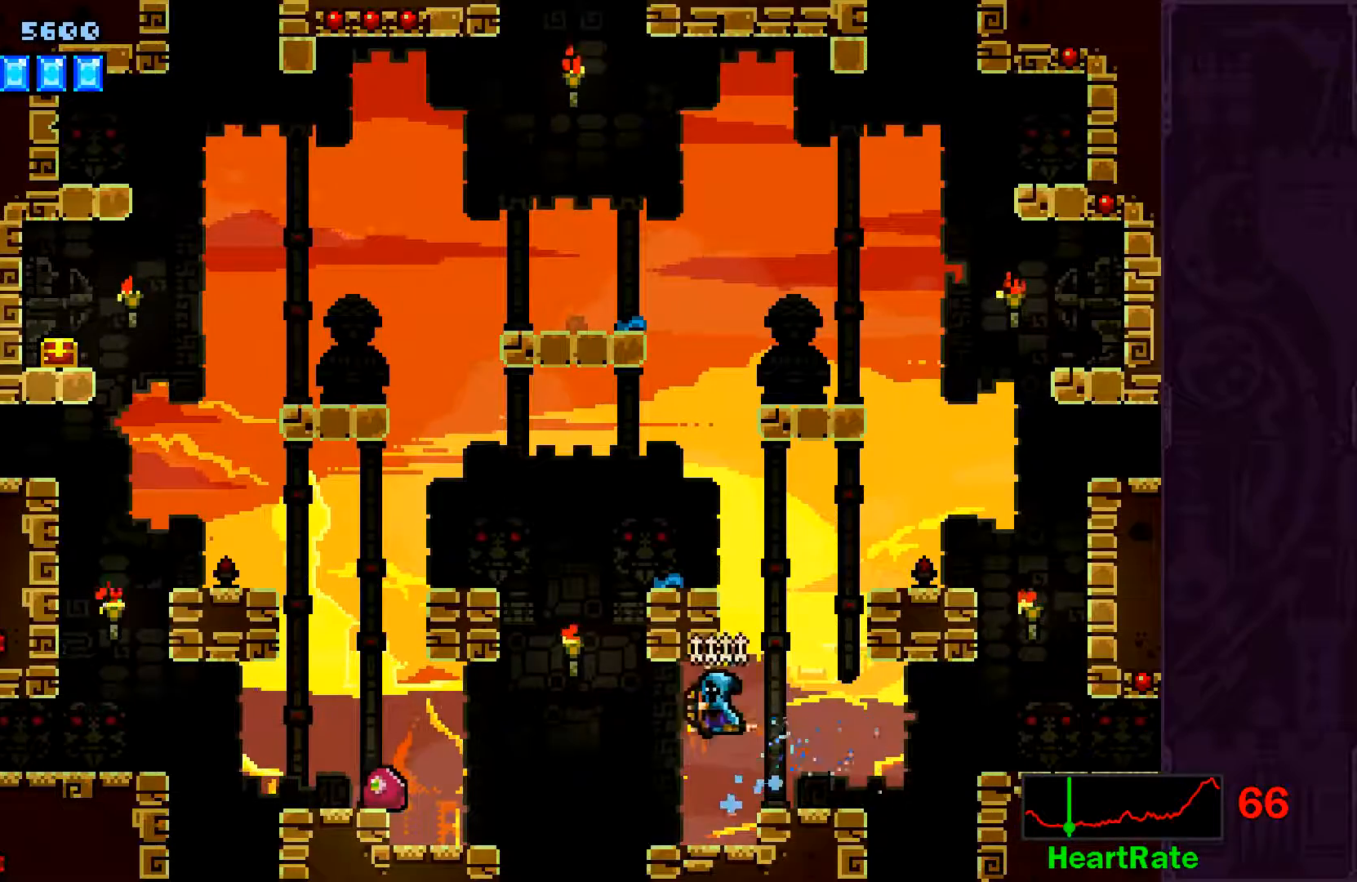
{"buttons": [], "left_stick": "center", "events": [[183, "left_stick", "center"], [250, "X", "down"], [300, "X", "up"]]}
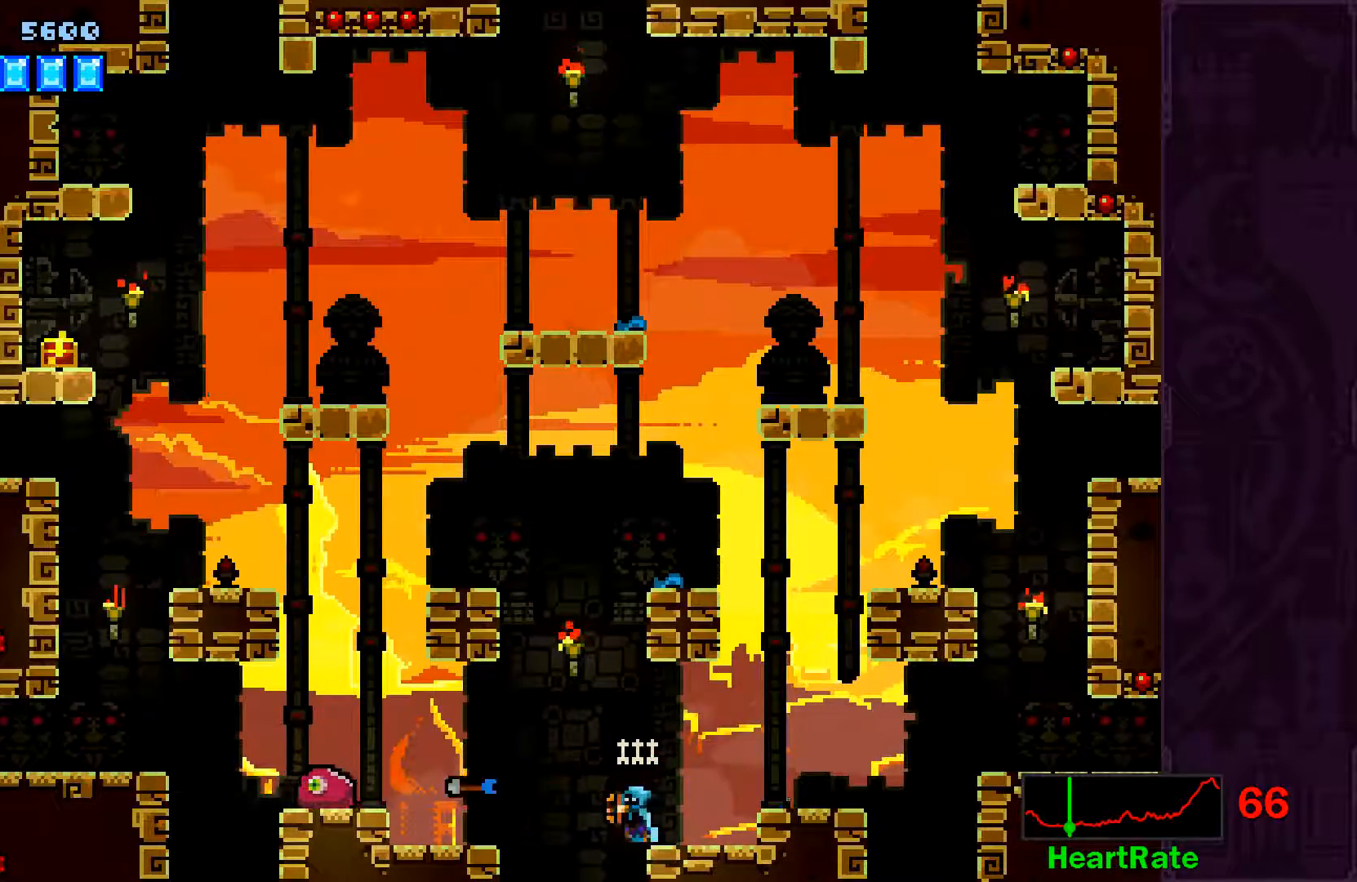
{"buttons": [], "left_stick": "up-left", "events": [[50, "left_stick", "up-left"], [100, "A", "down"], [350, "A", "up"], [350, "R1", "down"], [500, "R1", "up"]]}